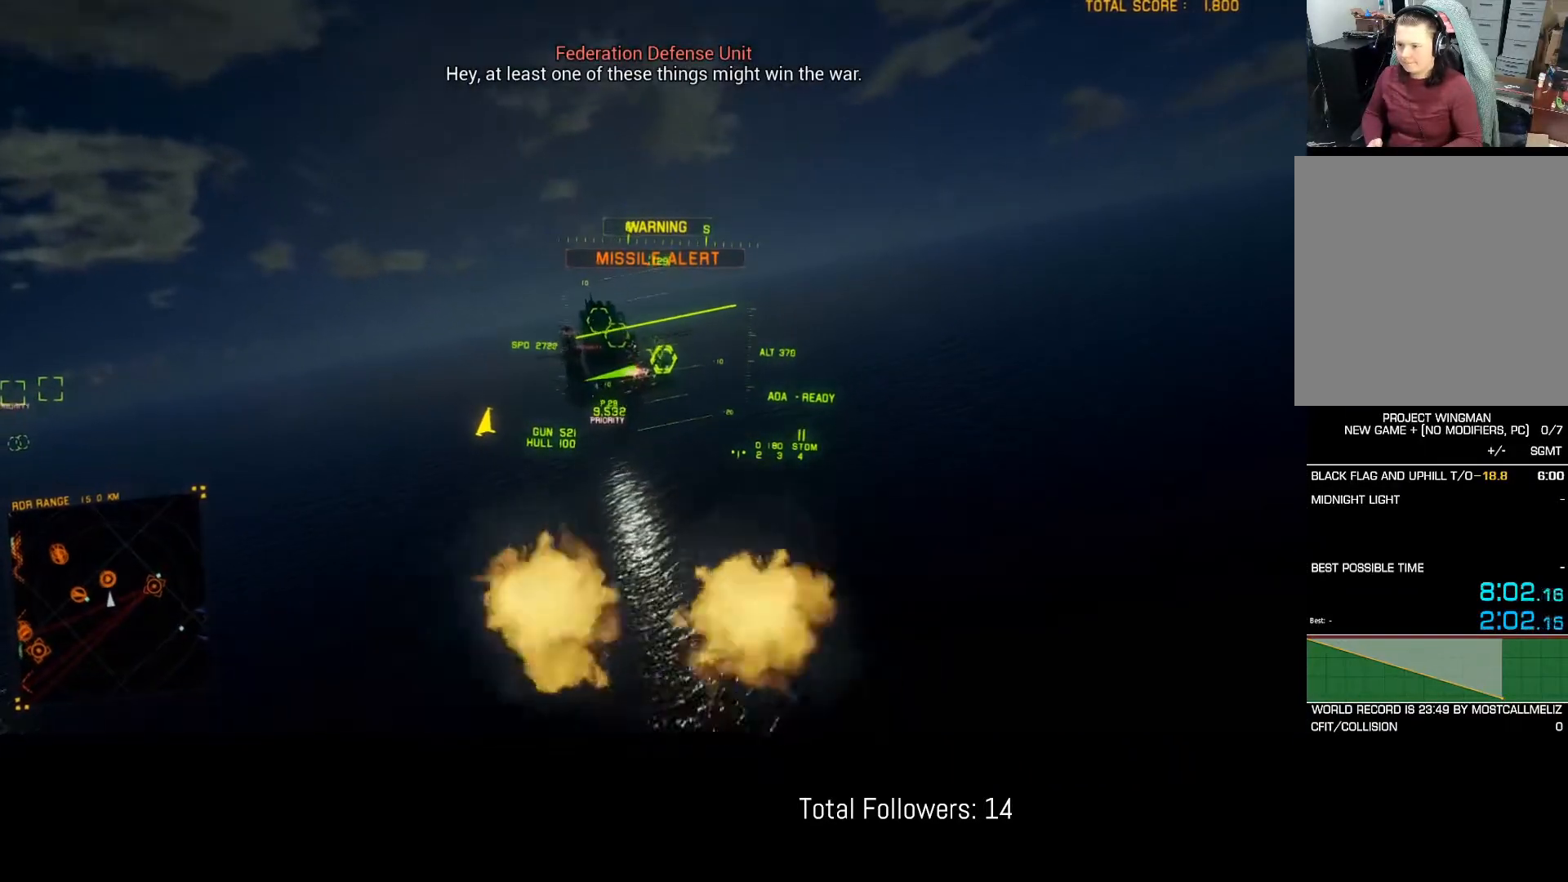
Gameplay with a controller (Xbox layout); each line is a JSON object with the inputs held at the frame after it. "events" lists button and stick changes between this image and that frame as [ms after this image, input, new state], when the widget could be followed in between. Not read: right_stick.
{"buttons": ["A"], "left_stick": "center", "events": [[50, "A", "down"], [100, "A", "up"], [167, "A", "down"], [200, "A", "up"], [217, "left_stick", "down"], [317, "left_stick", "center"], [350, "A", "down"], [417, "A", "up"], [467, "A", "down"]]}
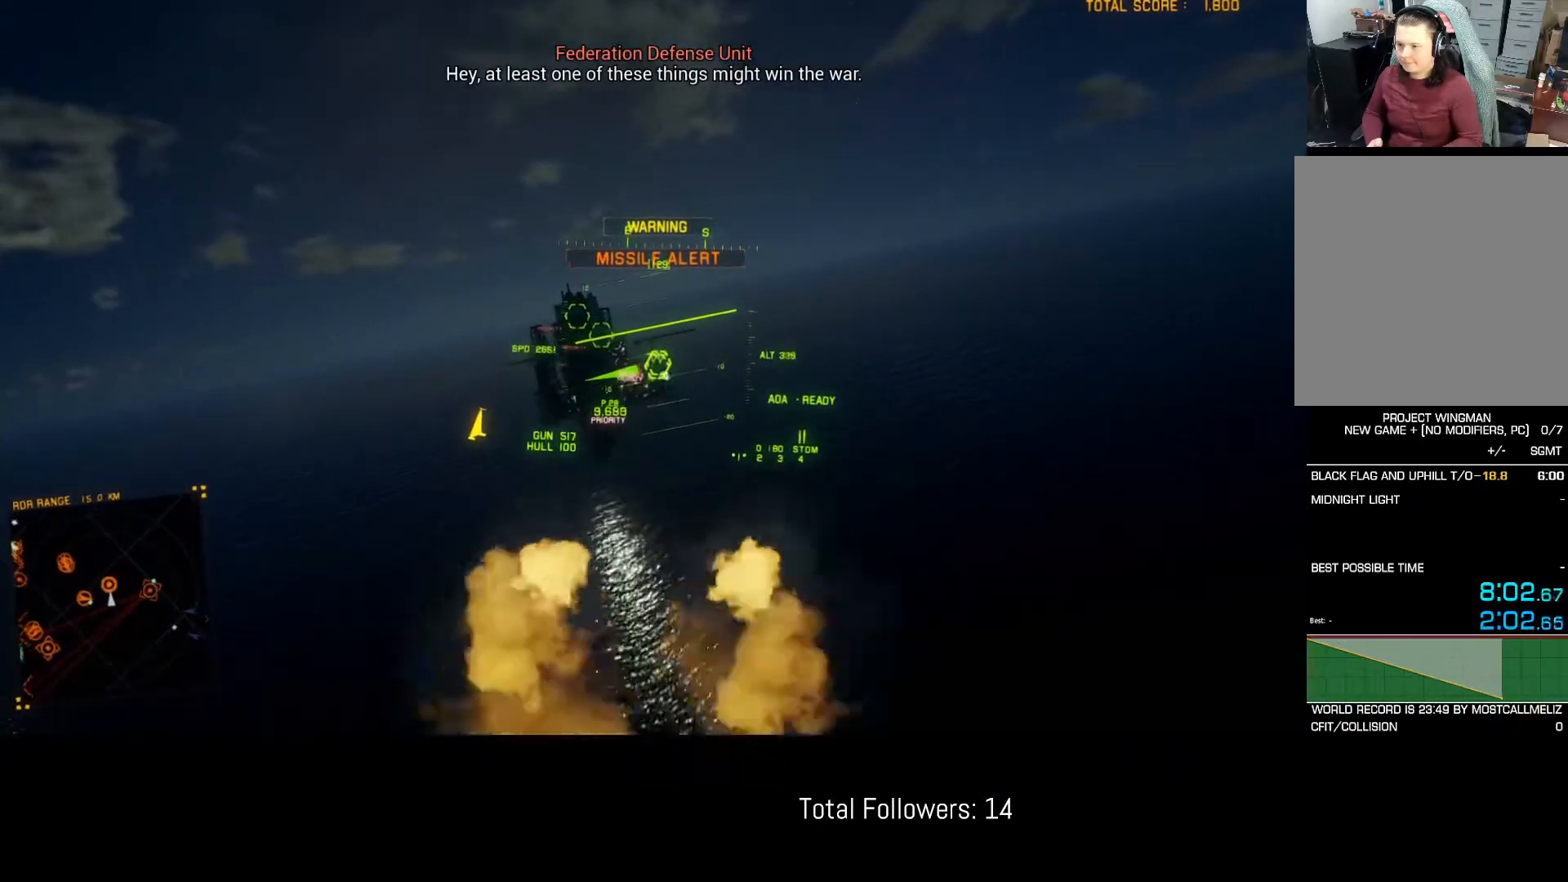
{"buttons": ["A"], "left_stick": "center", "events": [[50, "A", "up"], [117, "A", "down"], [183, "A", "up"], [233, "A", "down"], [317, "A", "up"], [367, "A", "down"], [383, "left_stick", "up"], [450, "A", "up"], [483, "left_stick", "center"], [500, "A", "down"]]}
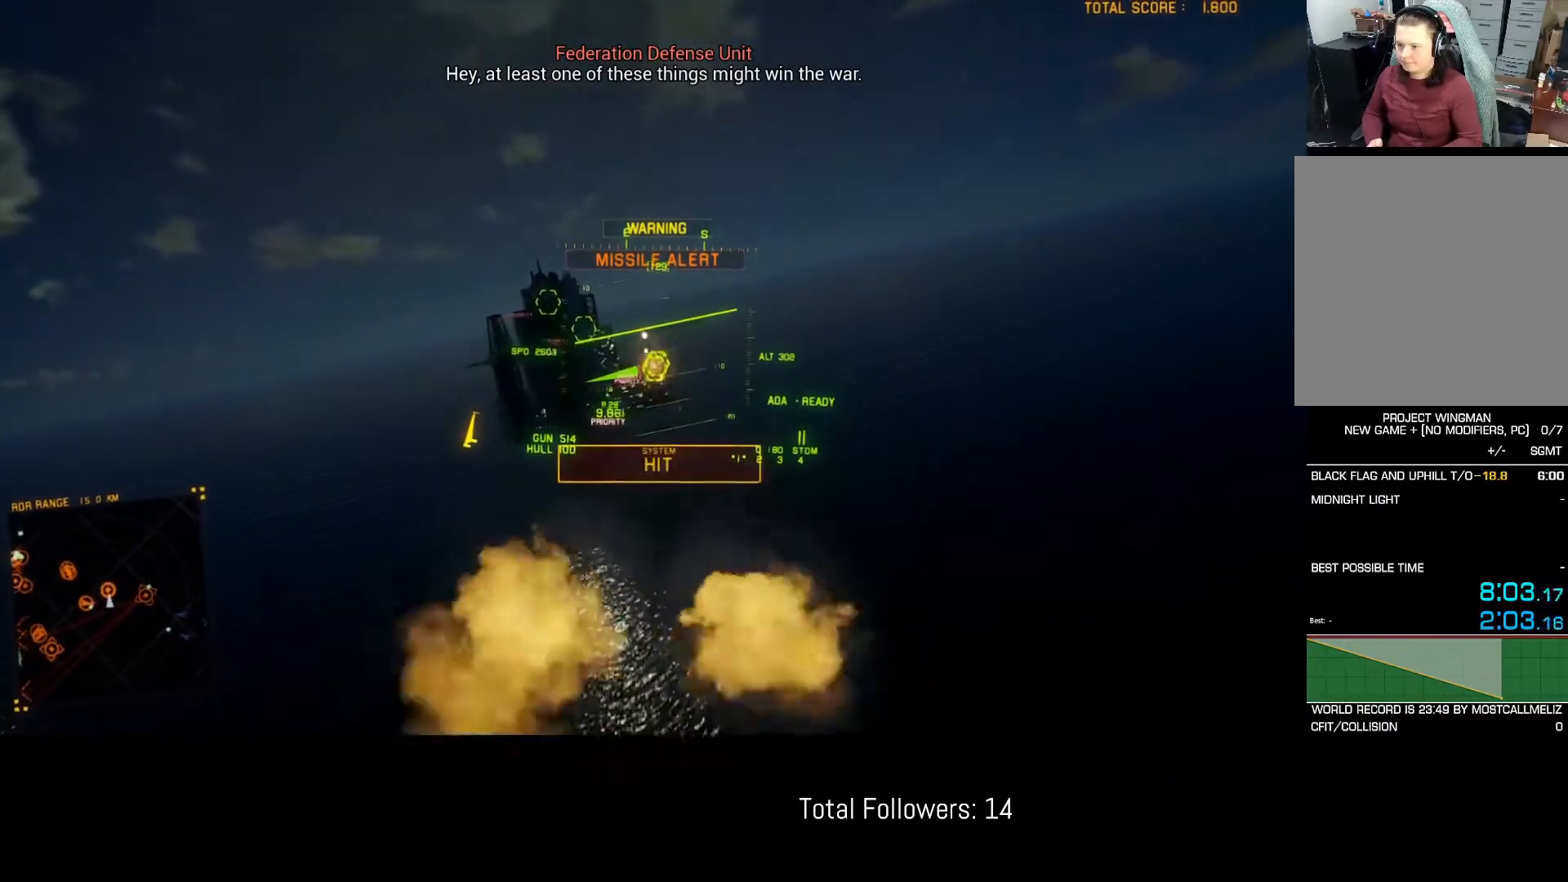
{"buttons": [], "left_stick": "down", "events": [[67, "A", "up"], [133, "A", "down"], [217, "A", "up"], [267, "A", "down"], [317, "left_stick", "down"], [350, "A", "up"], [400, "A", "down"], [483, "A", "up"]]}
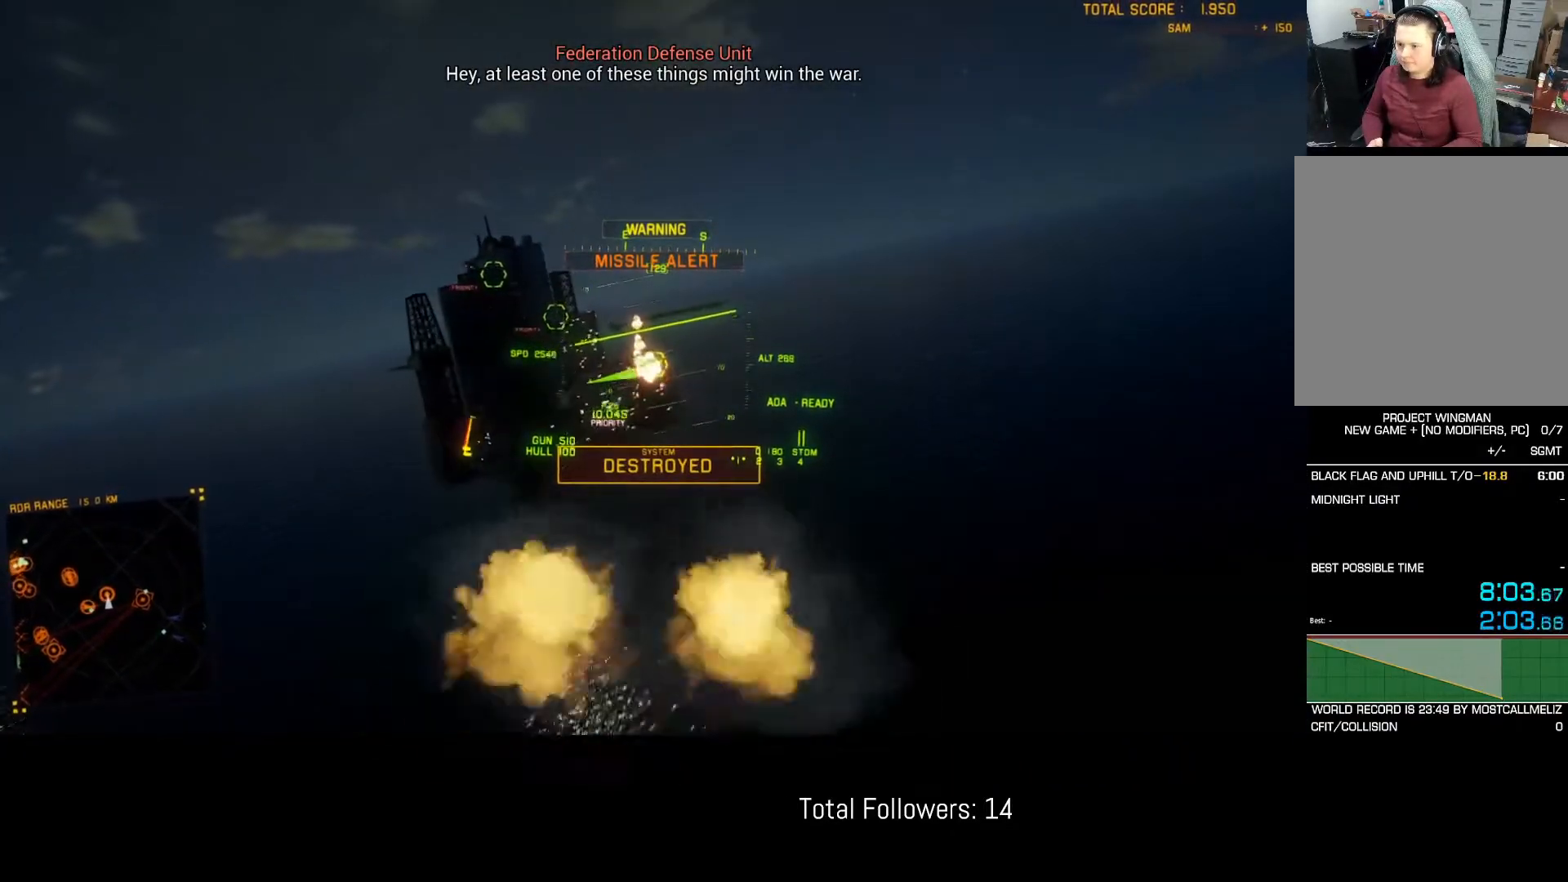
{"buttons": ["R2"], "left_stick": "up", "events": [[33, "A", "down"], [83, "left_stick", "center"], [100, "A", "up"], [117, "A", "down"], [133, "left_stick", "down"], [217, "A", "up"], [400, "R2", "down"], [483, "left_stick", "up"]]}
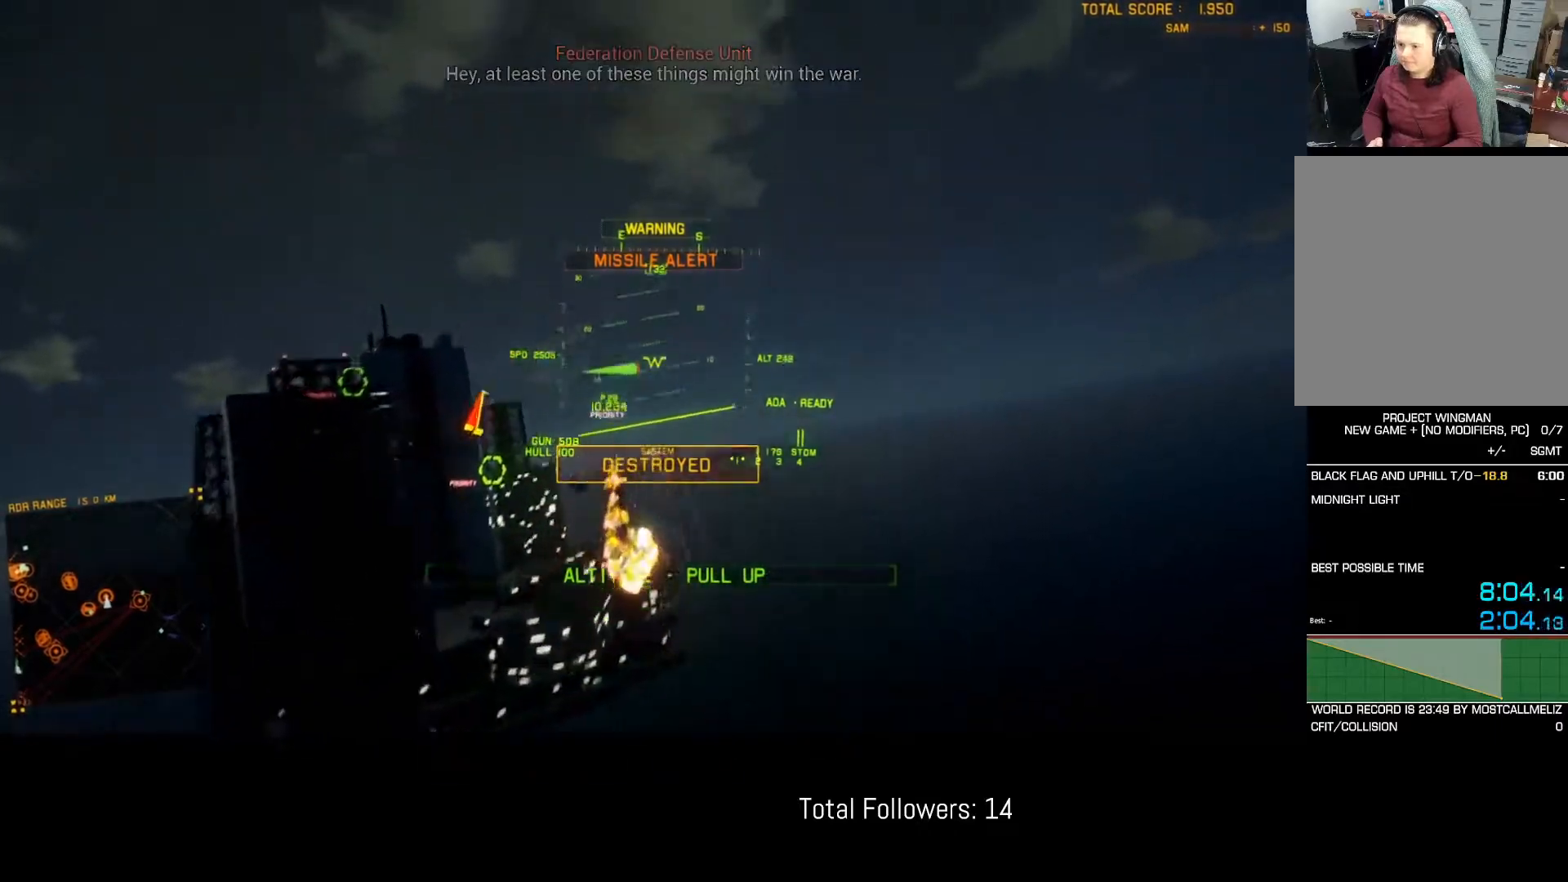
{"buttons": ["R2"], "left_stick": "down", "events": [[383, "left_stick", "center"], [450, "left_stick", "down"]]}
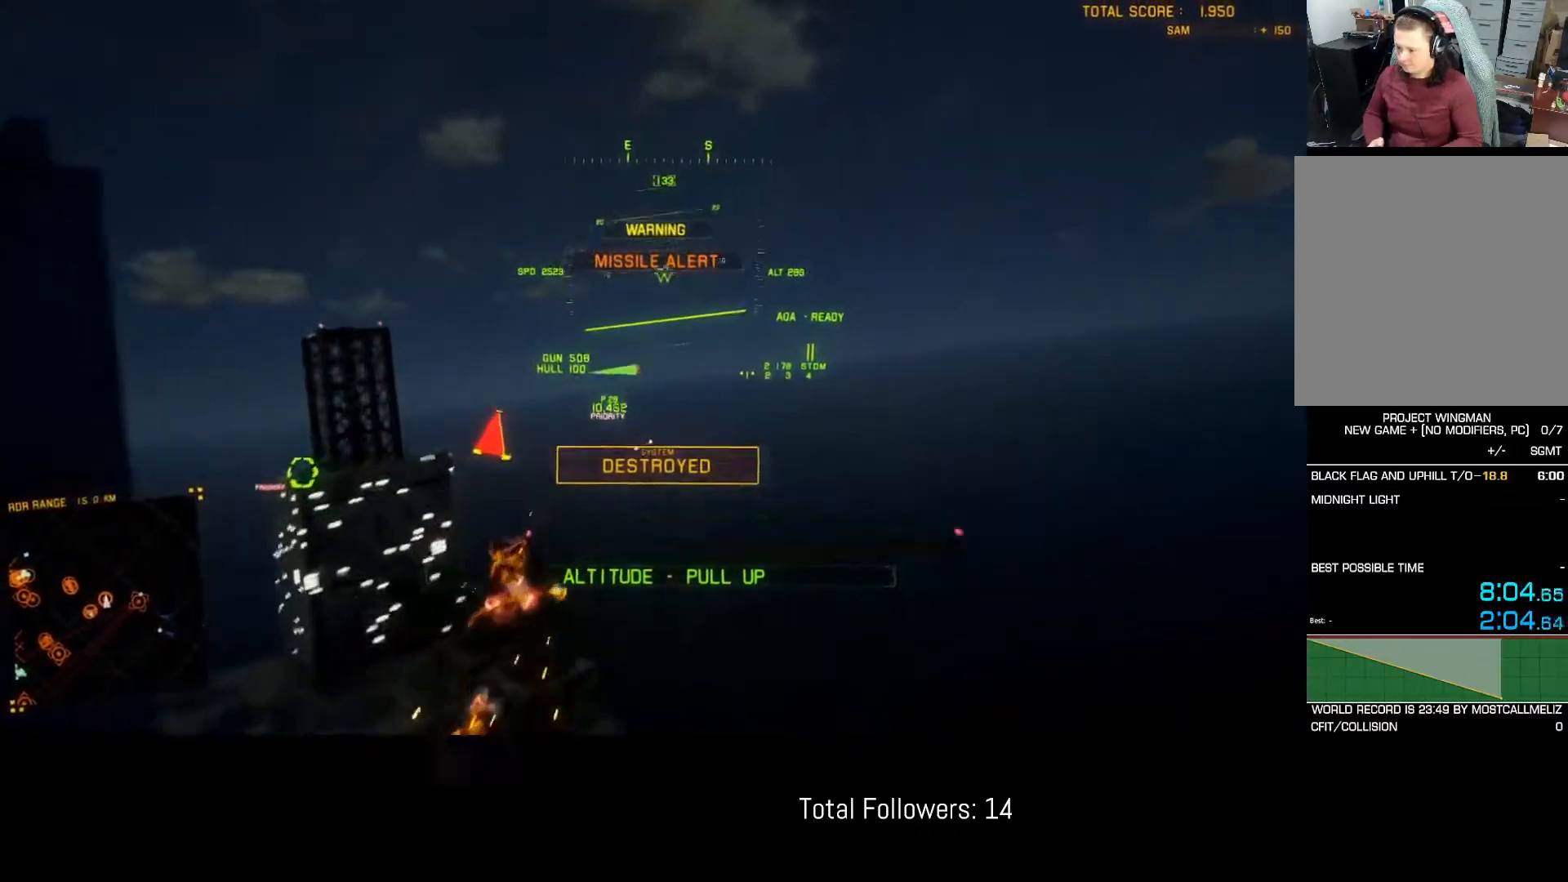
{"buttons": ["R2"], "left_stick": "down", "events": [[83, "left_stick", "center"], [317, "left_stick", "down"]]}
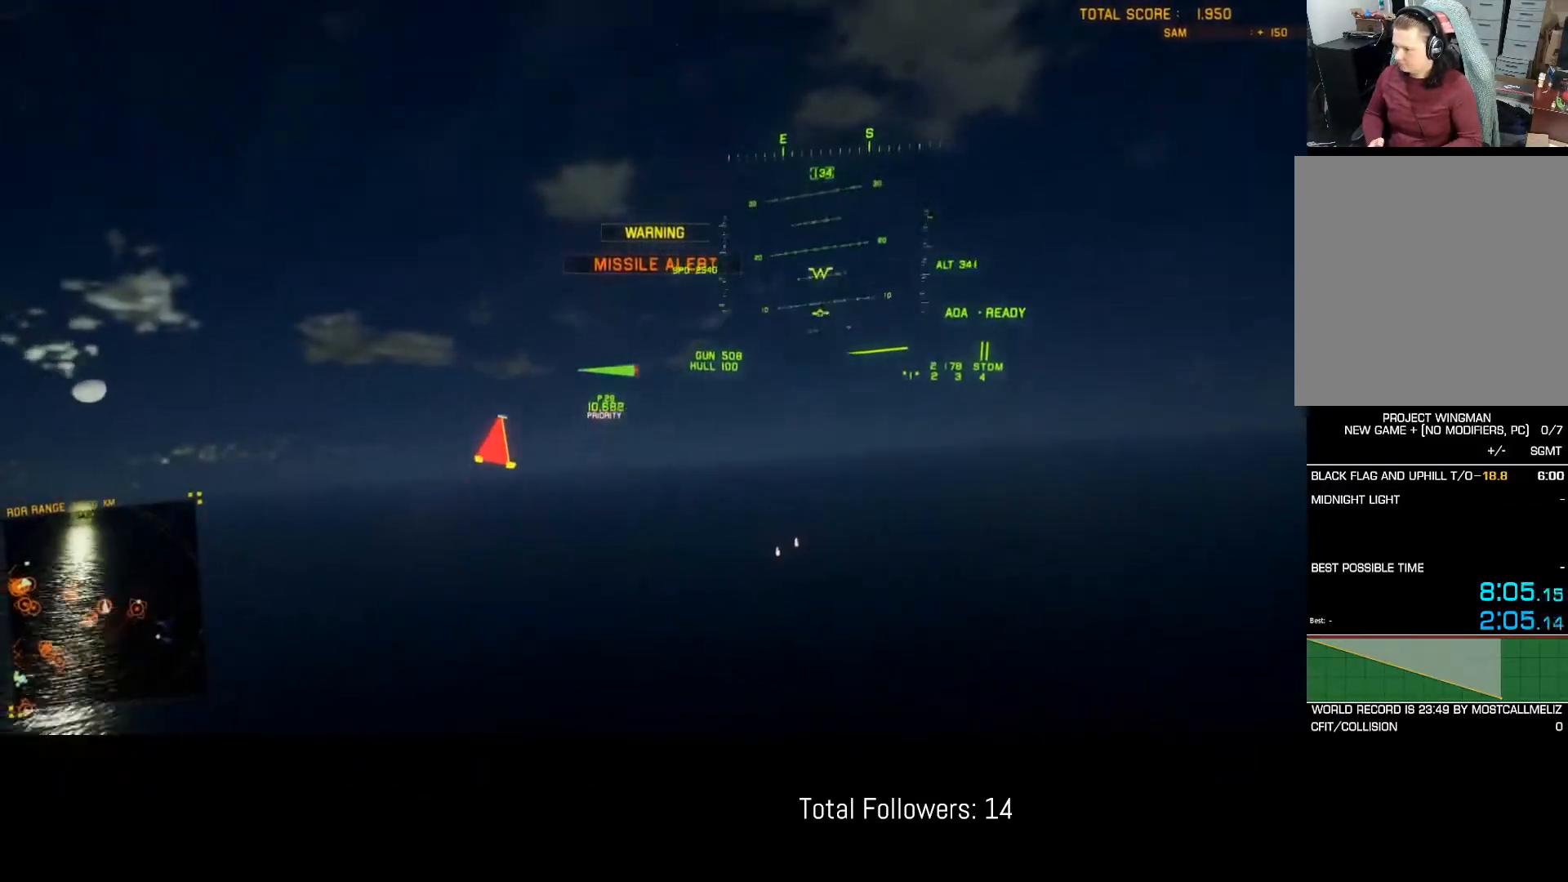
{"buttons": ["R2"], "left_stick": "down", "events": [[400, "Y", "down"], [433, "Y", "up"]]}
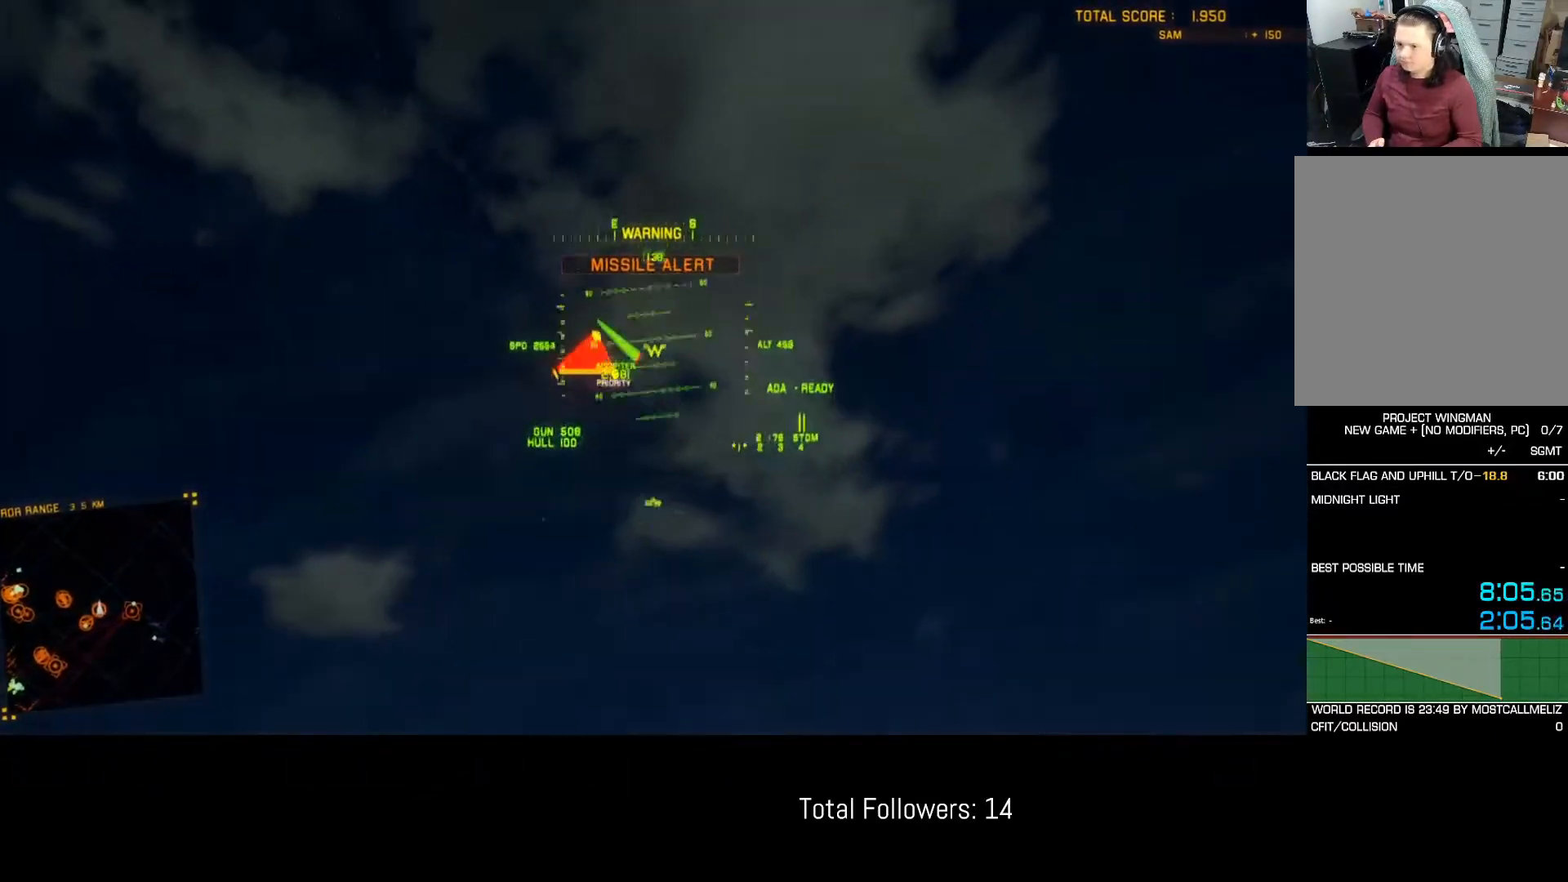
{"buttons": ["R2"], "left_stick": "down", "events": [[417, "Y", "down"], [483, "Y", "up"]]}
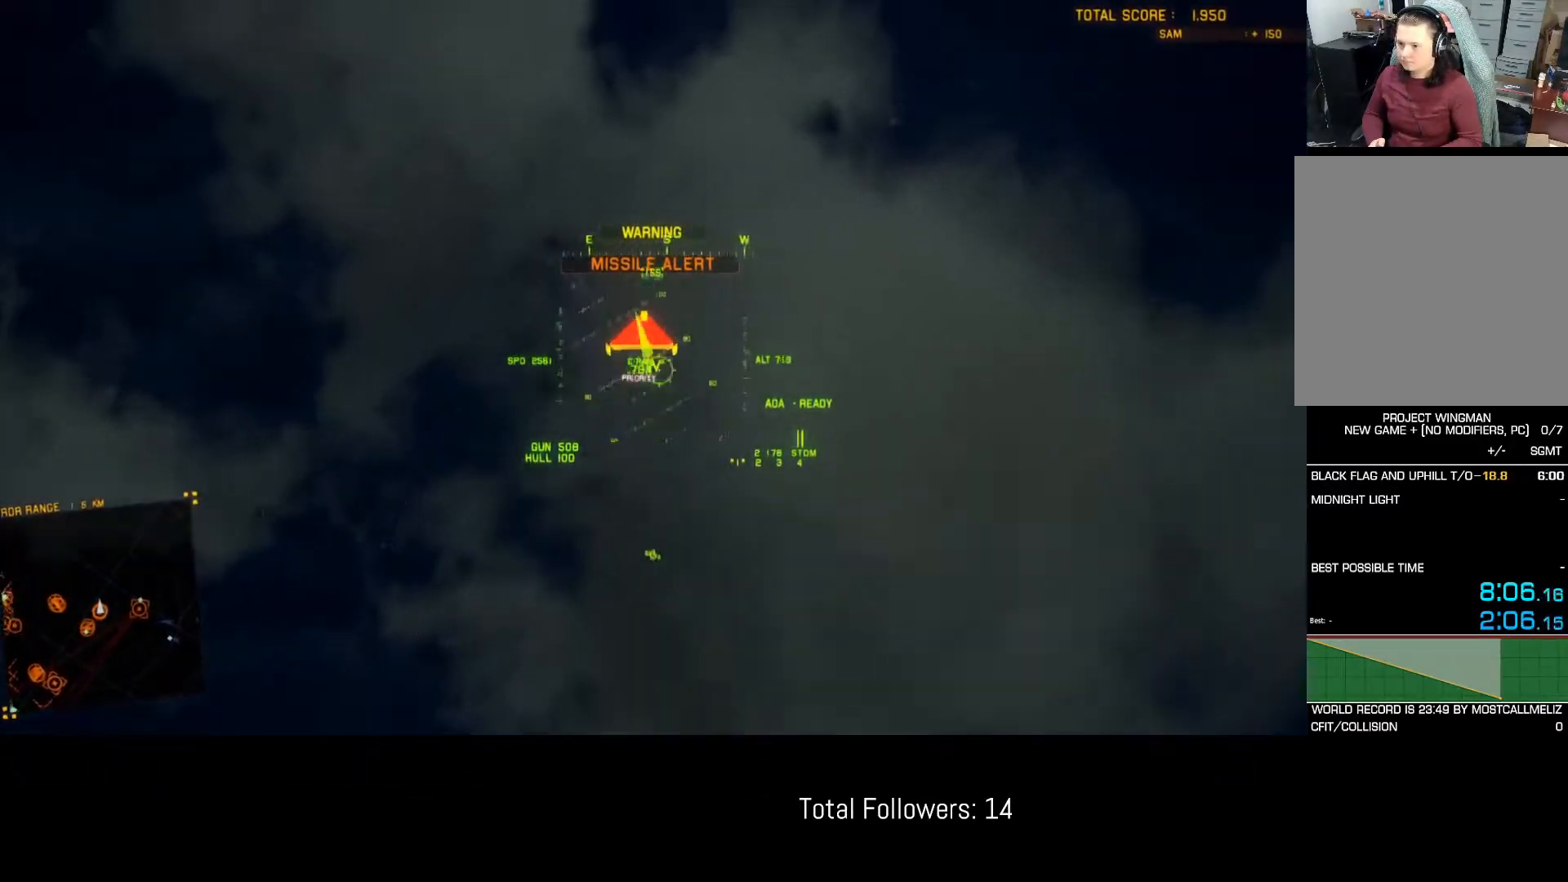
{"buttons": ["R2"], "left_stick": "down", "events": []}
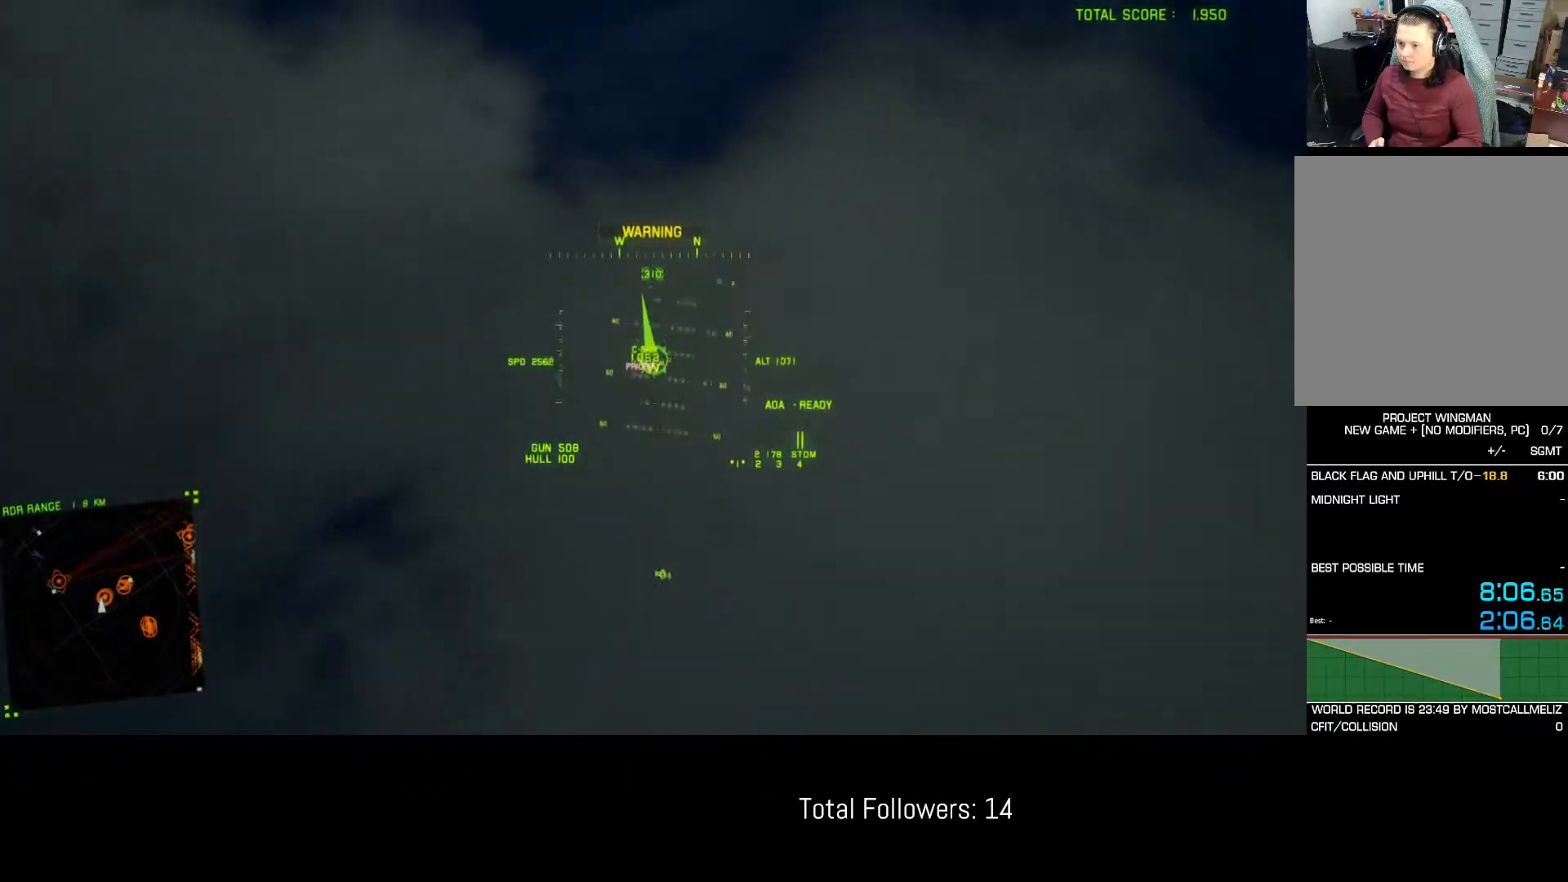
{"buttons": ["L2", "L3"], "left_stick": "down", "events": [[67, "L2", "down"], [83, "R2", "up"], [233, "L3", "down"]]}
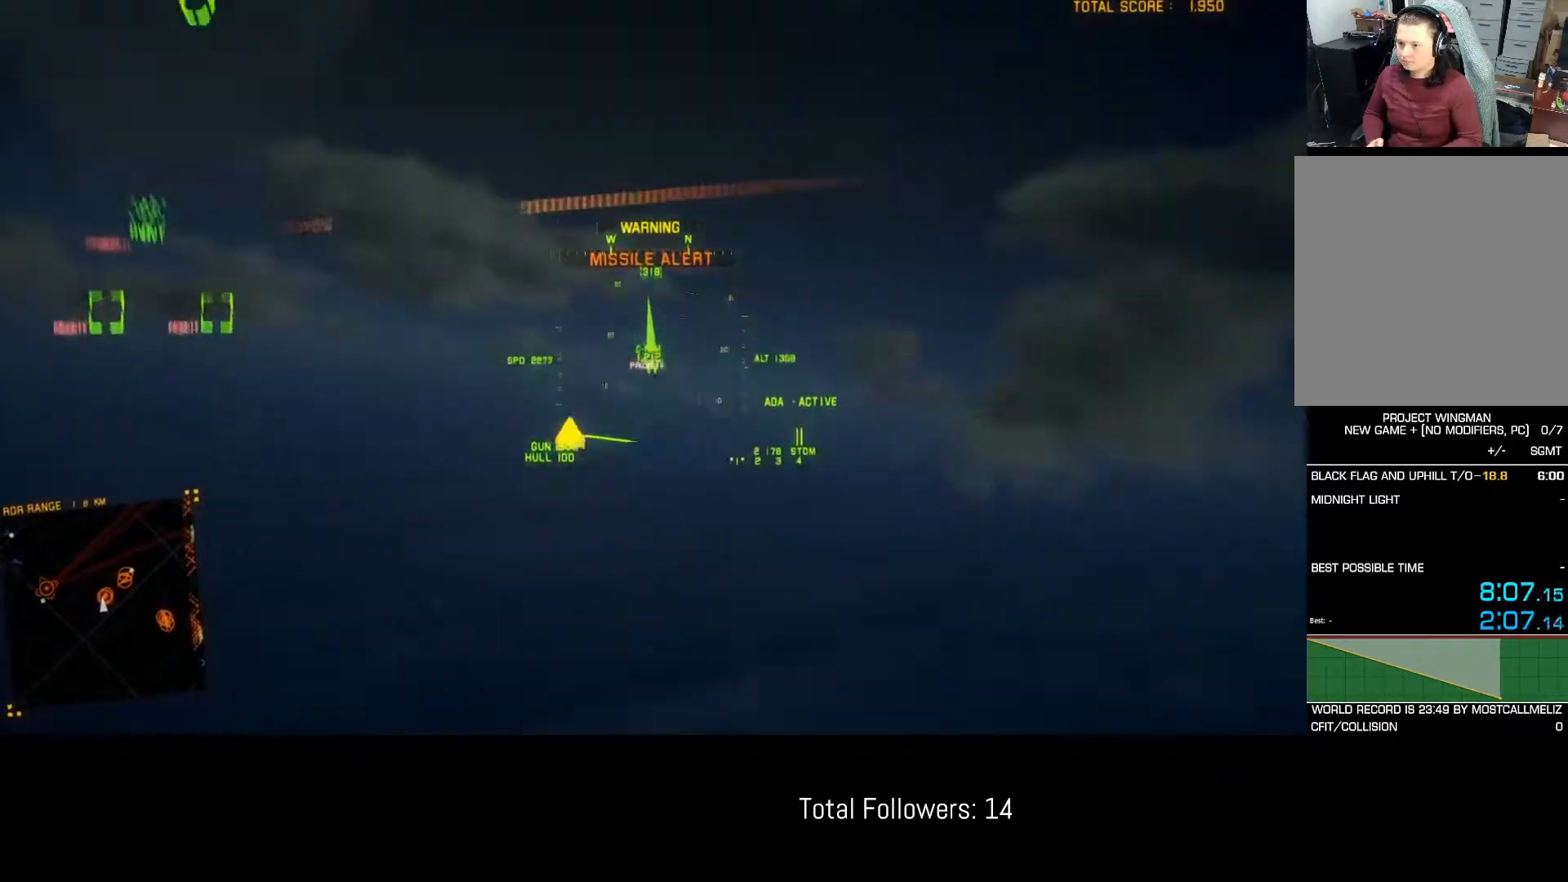
{"buttons": ["L2"], "left_stick": "up", "events": [[250, "L3", "up"], [267, "left_stick", "center"], [417, "left_stick", "up"]]}
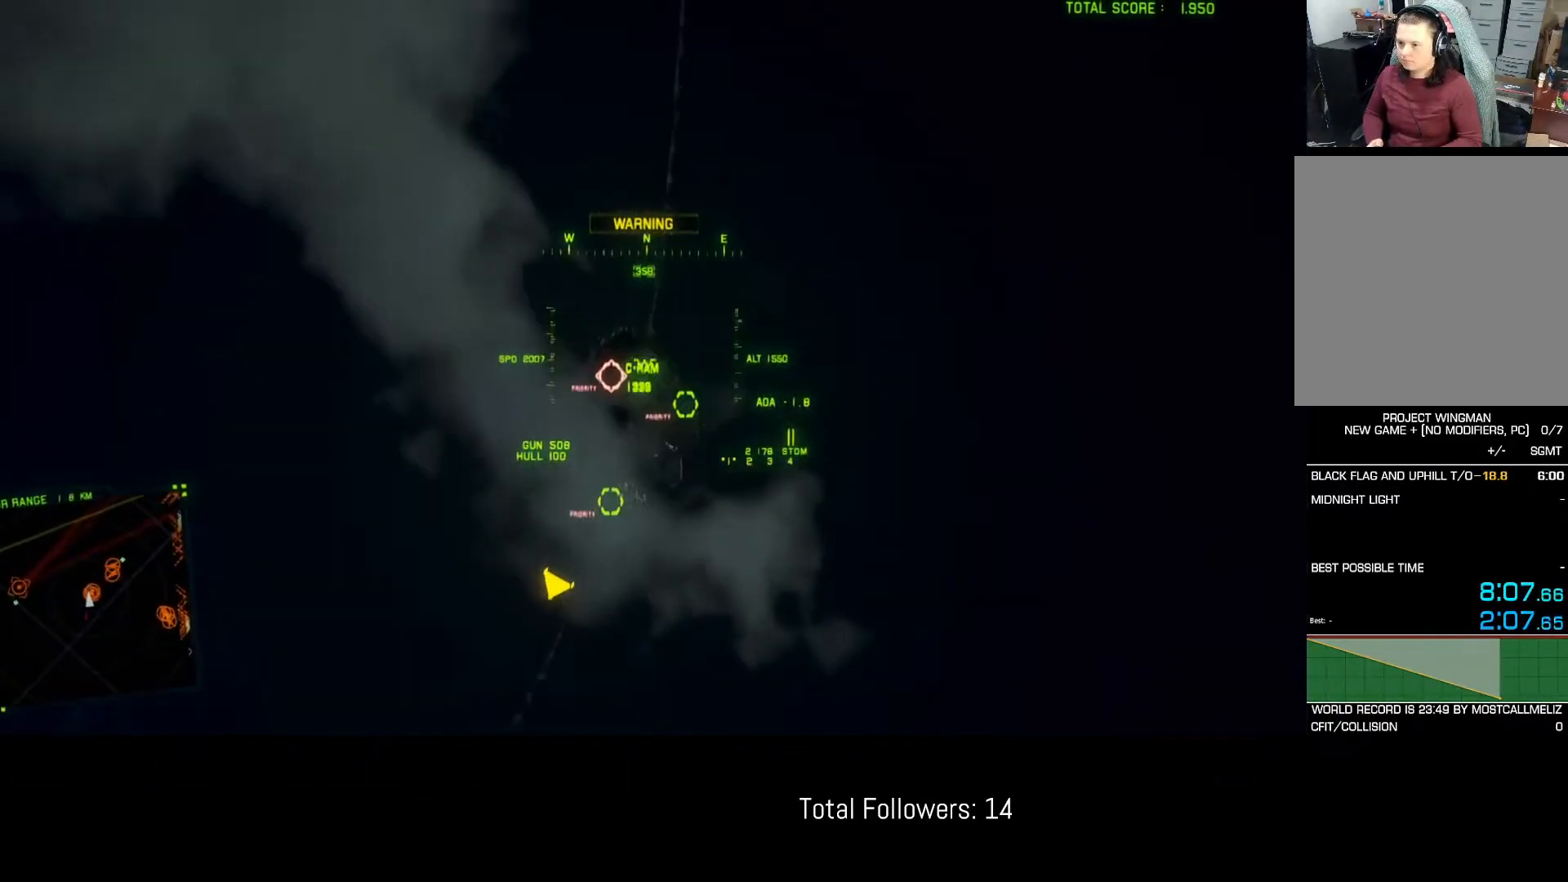
{"buttons": ["L2"], "left_stick": "up-right", "events": [[200, "left_stick", "left"], [267, "B", "down"], [333, "B", "up"], [417, "B", "down"], [417, "left_stick", "right"], [467, "left_stick", "up-right"], [483, "B", "up"]]}
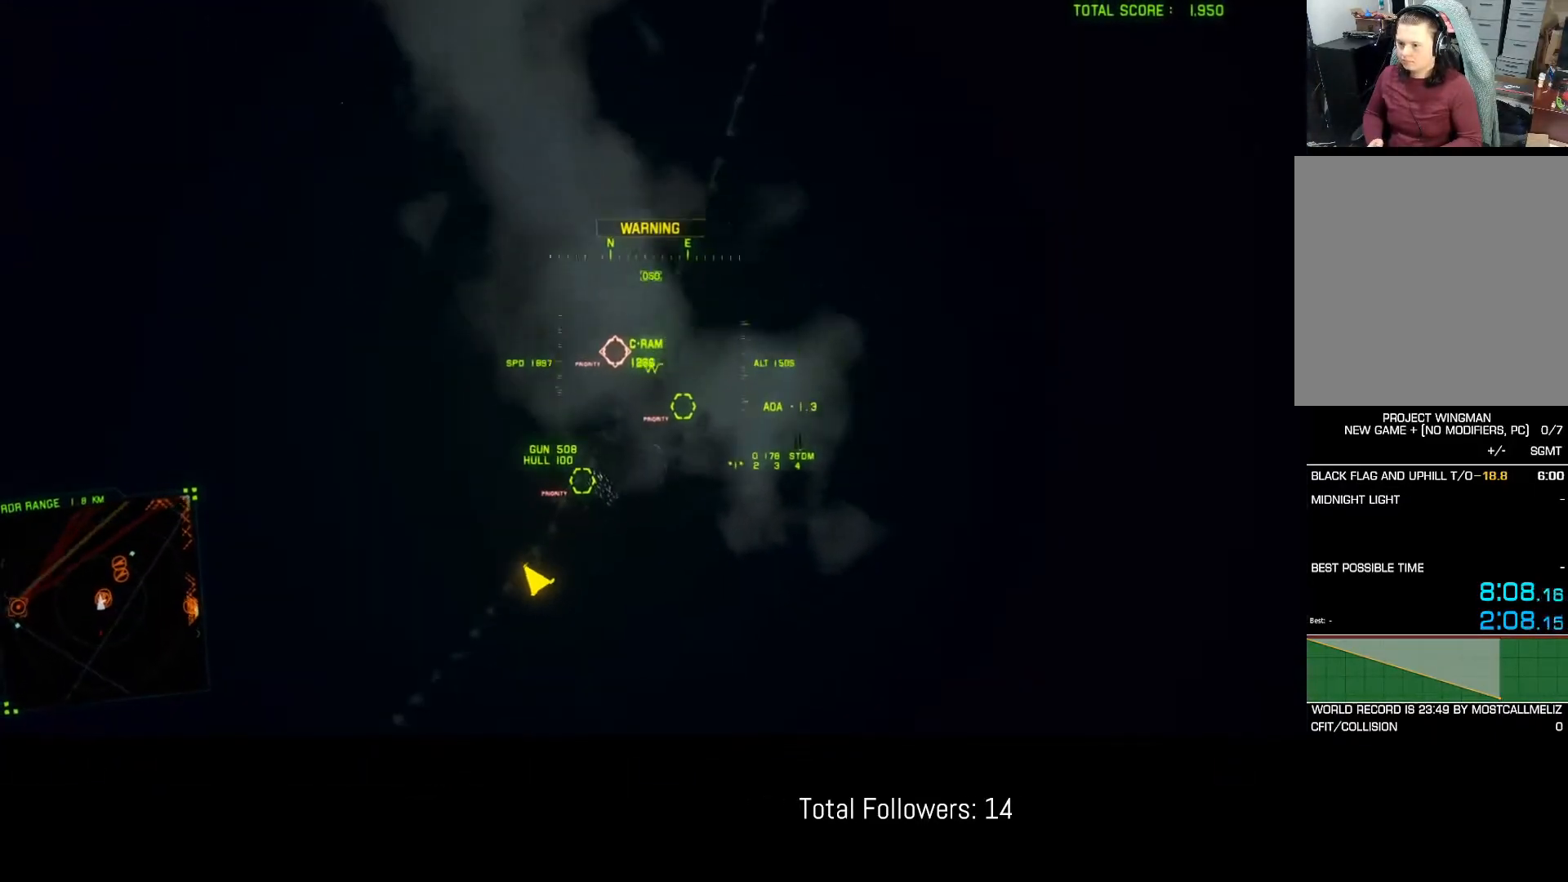
{"buttons": ["A", "L2"], "left_stick": "down-left", "events": [[67, "R1", "down"], [167, "left_stick", "center"], [333, "left_stick", "down"], [367, "R1", "up"], [450, "left_stick", "down-left"], [467, "A", "down"]]}
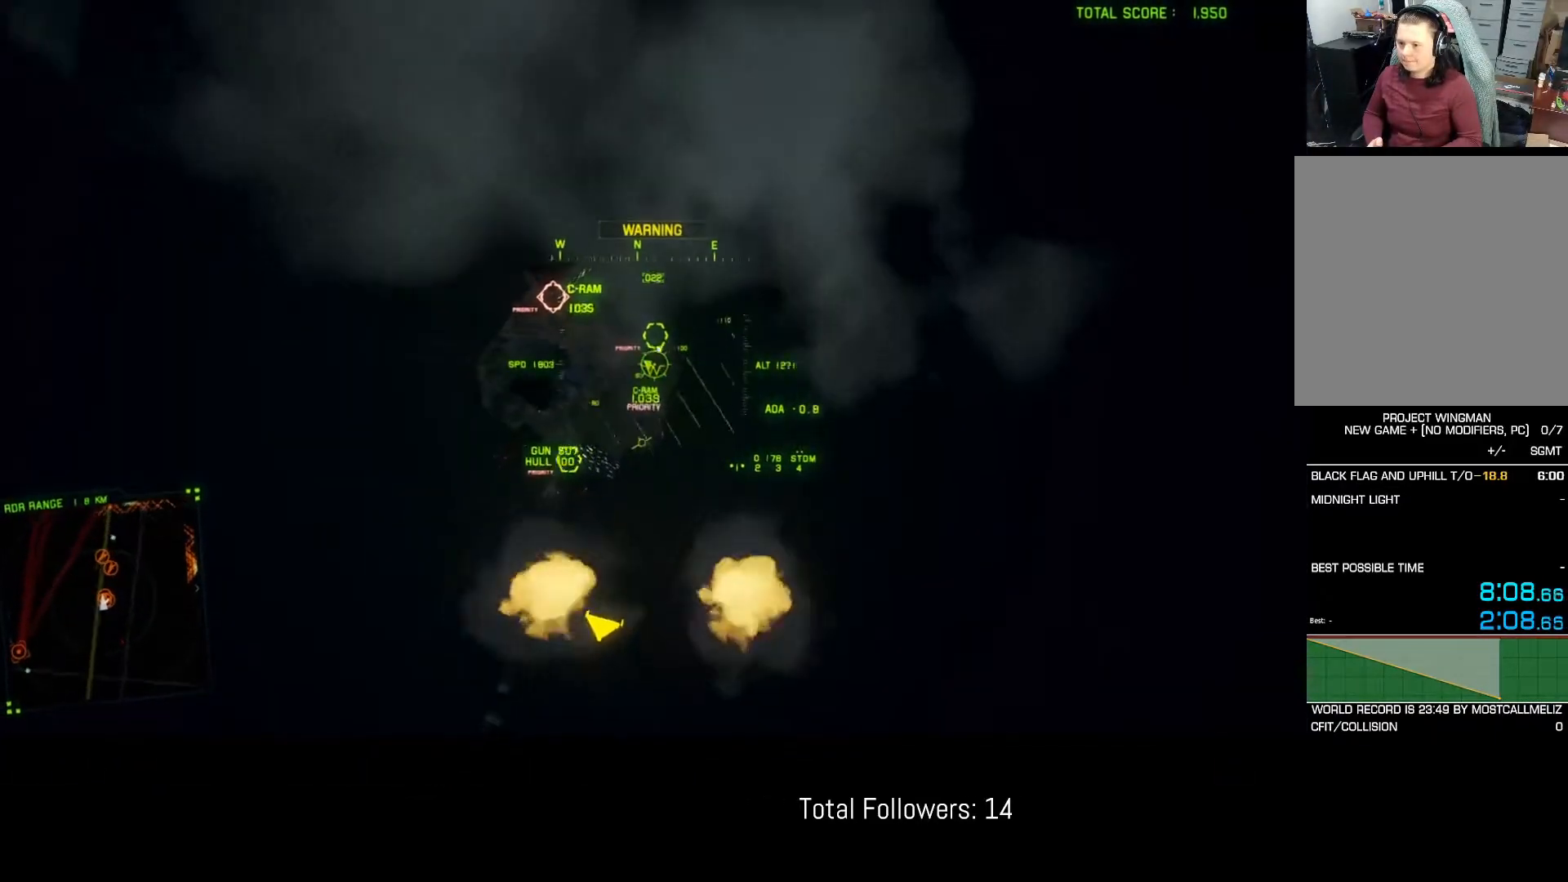
{"buttons": ["A"], "left_stick": "center", "events": [[33, "A", "up"], [67, "left_stick", "center"], [100, "A", "down"], [150, "A", "up"], [217, "A", "down"], [217, "L2", "up"], [250, "A", "up"], [333, "A", "down"], [383, "A", "up"], [450, "A", "down"]]}
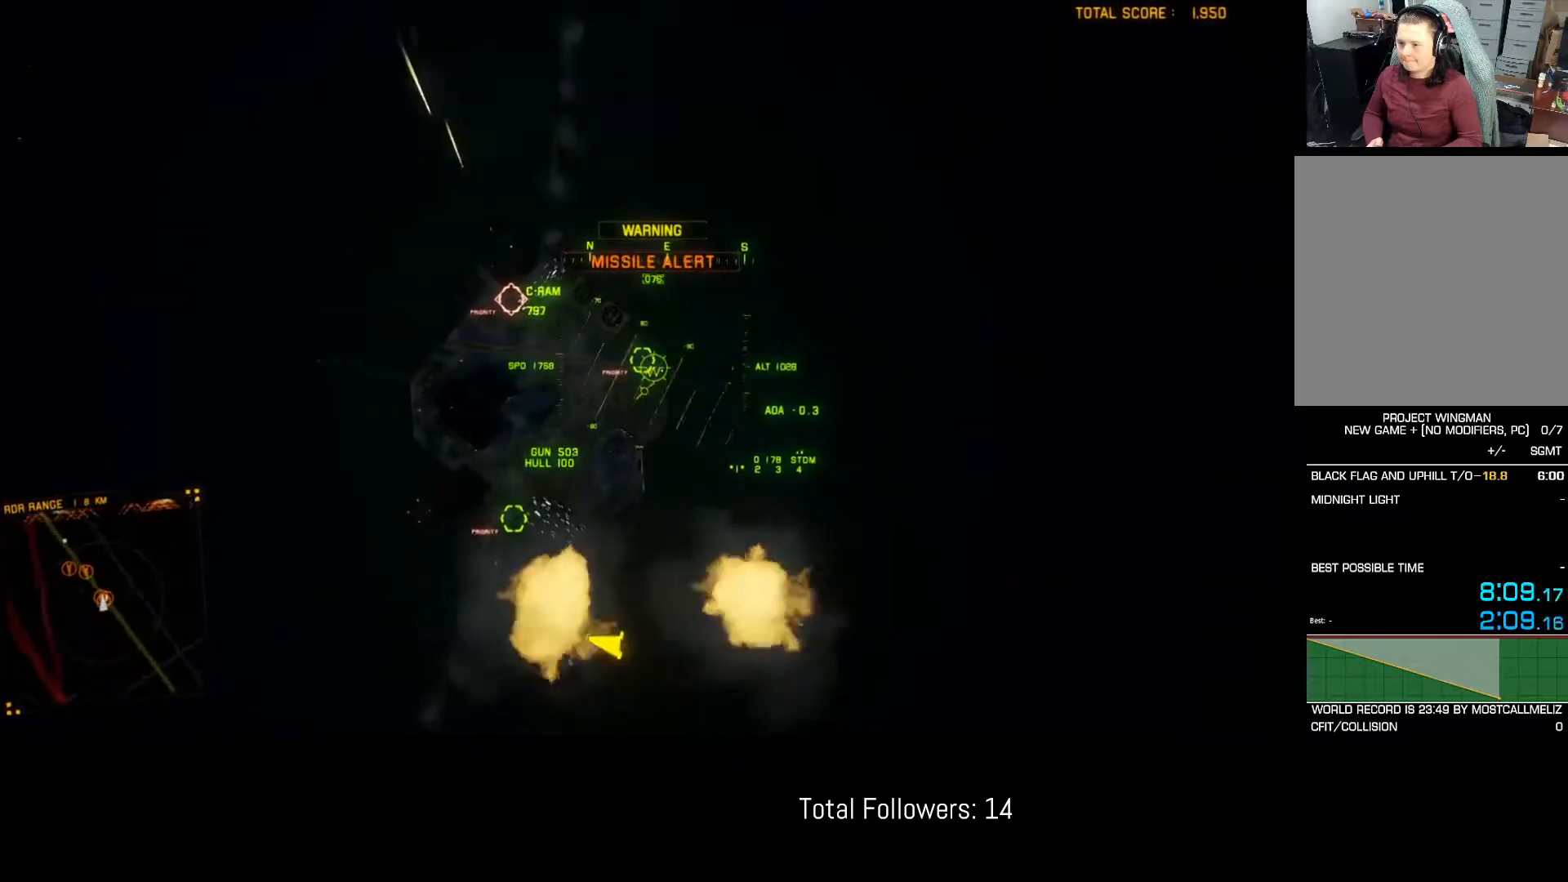
{"buttons": ["A"], "left_stick": "center", "events": [[17, "A", "up"], [67, "A", "down"], [150, "A", "up"], [200, "A", "down"], [267, "A", "up"], [333, "A", "down"], [417, "A", "up"], [500, "A", "down"]]}
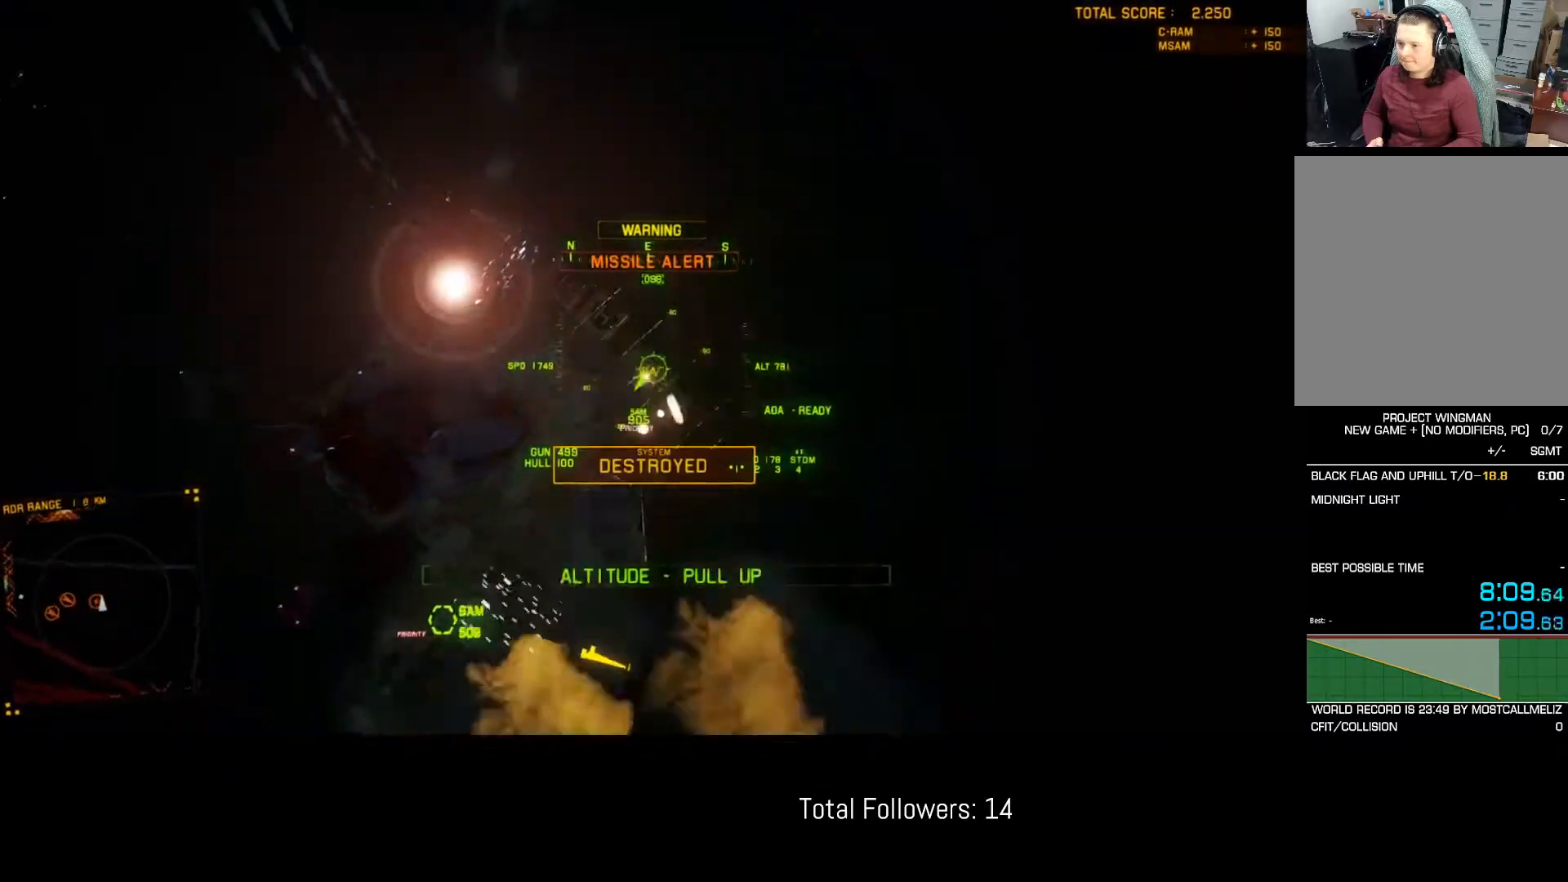
{"buttons": ["R2"], "left_stick": "down", "events": [[17, "left_stick", "down"], [33, "A", "up"], [250, "R2", "down"]]}
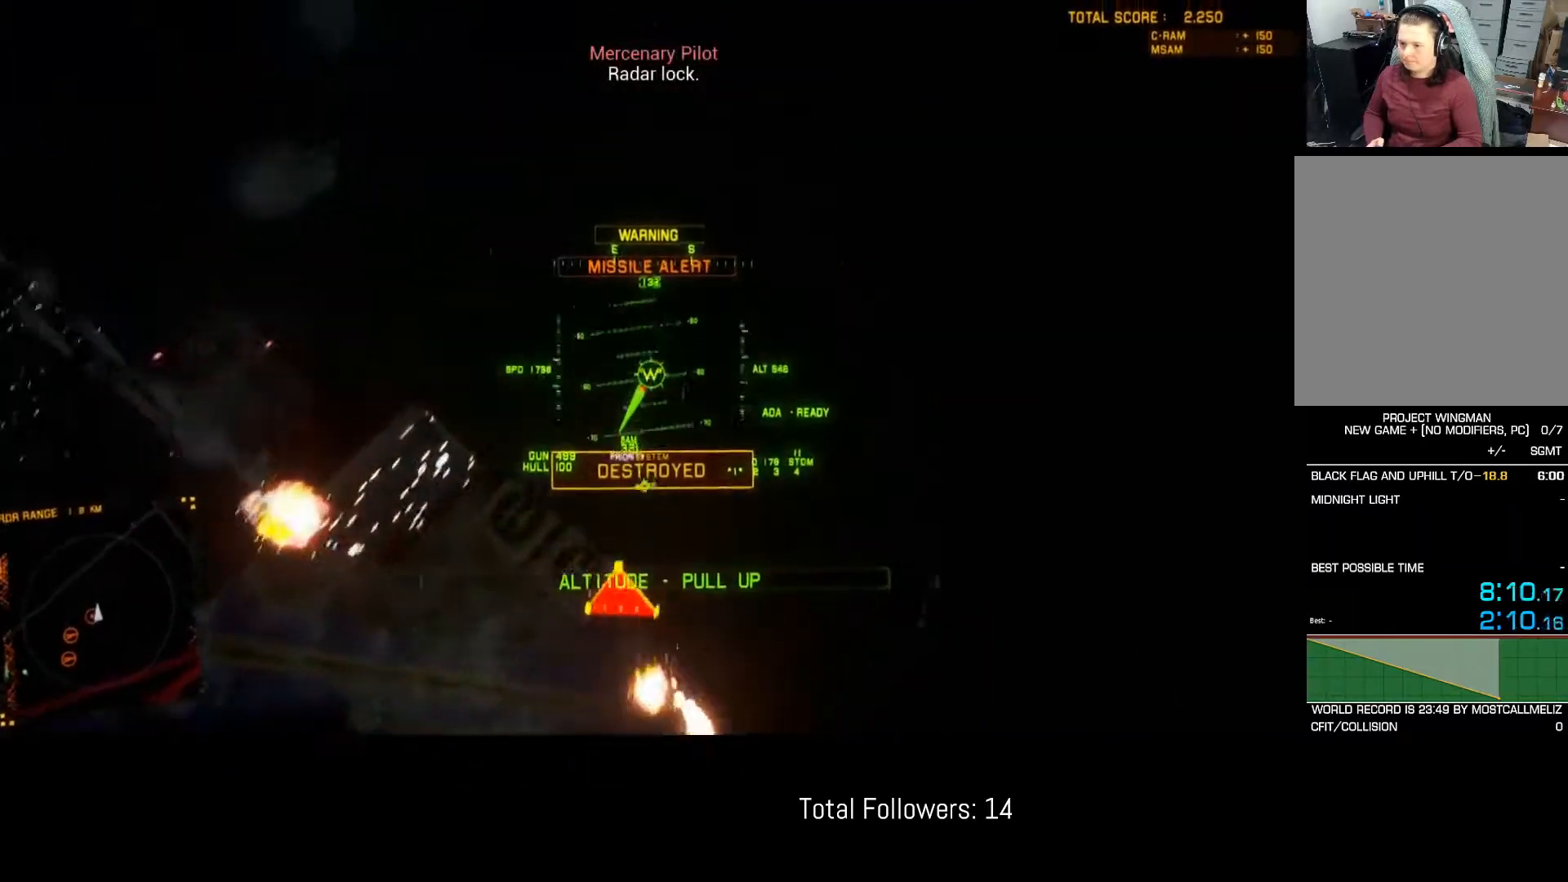
{"buttons": ["R2"], "left_stick": "down", "events": []}
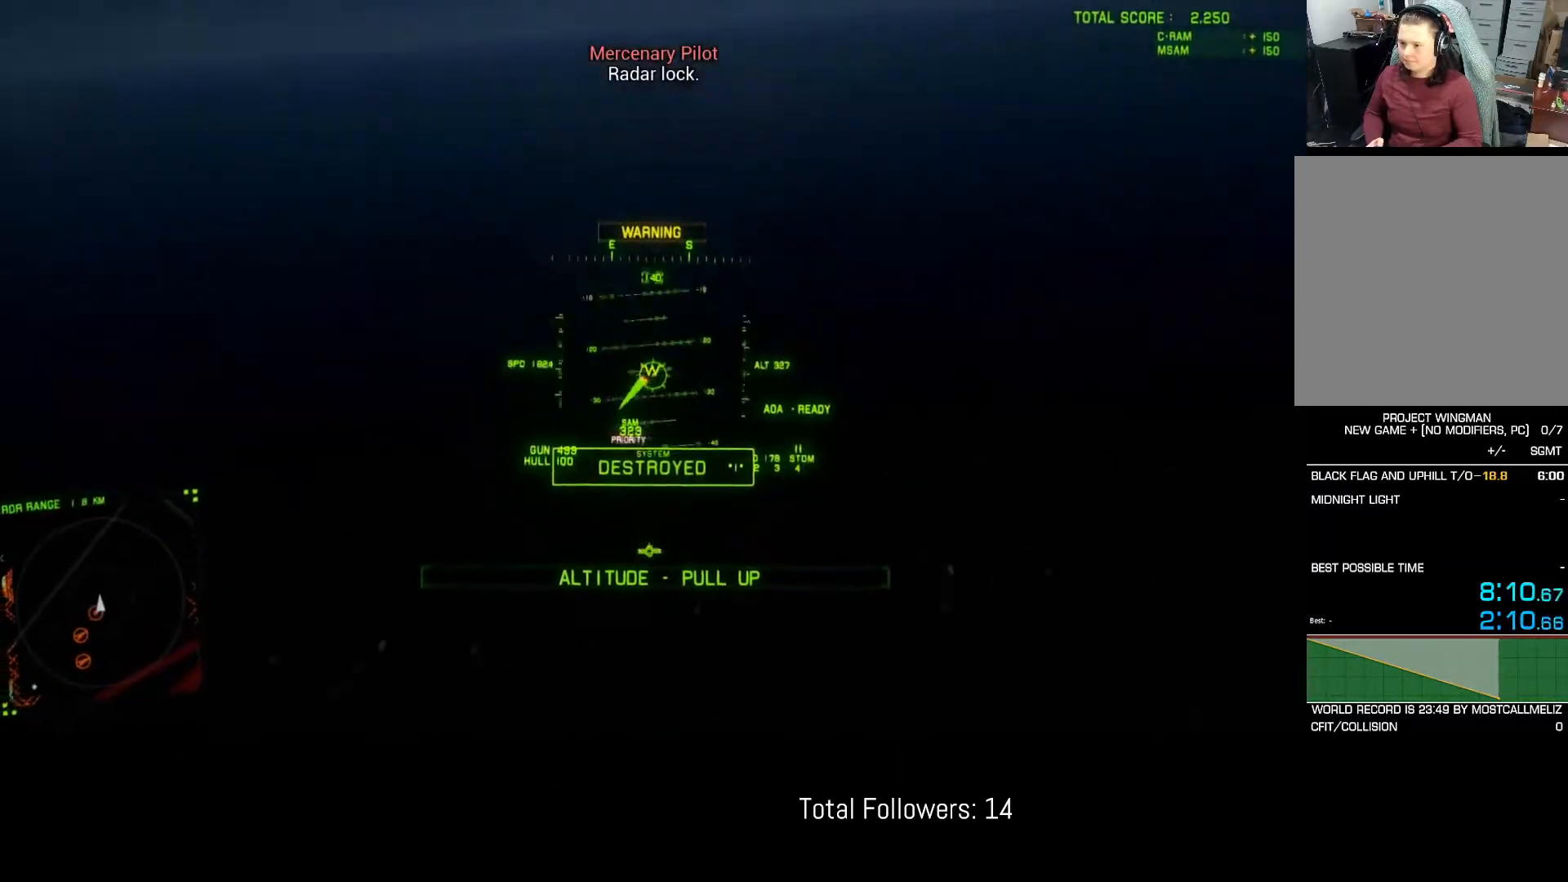
{"buttons": ["R2"], "left_stick": "down", "events": []}
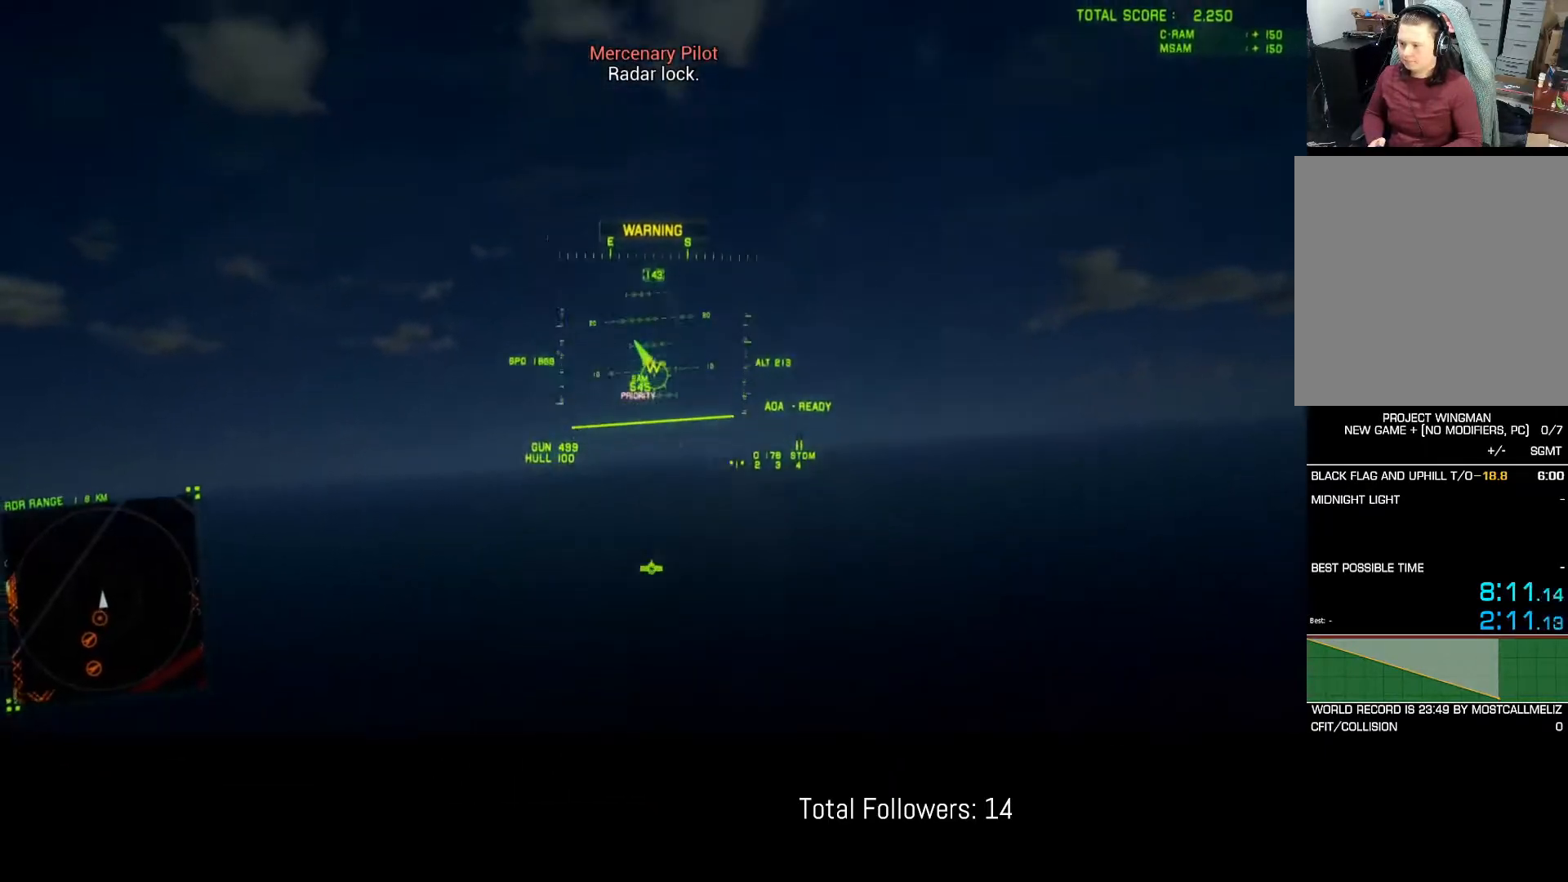
{"buttons": ["R2"], "left_stick": "down", "events": []}
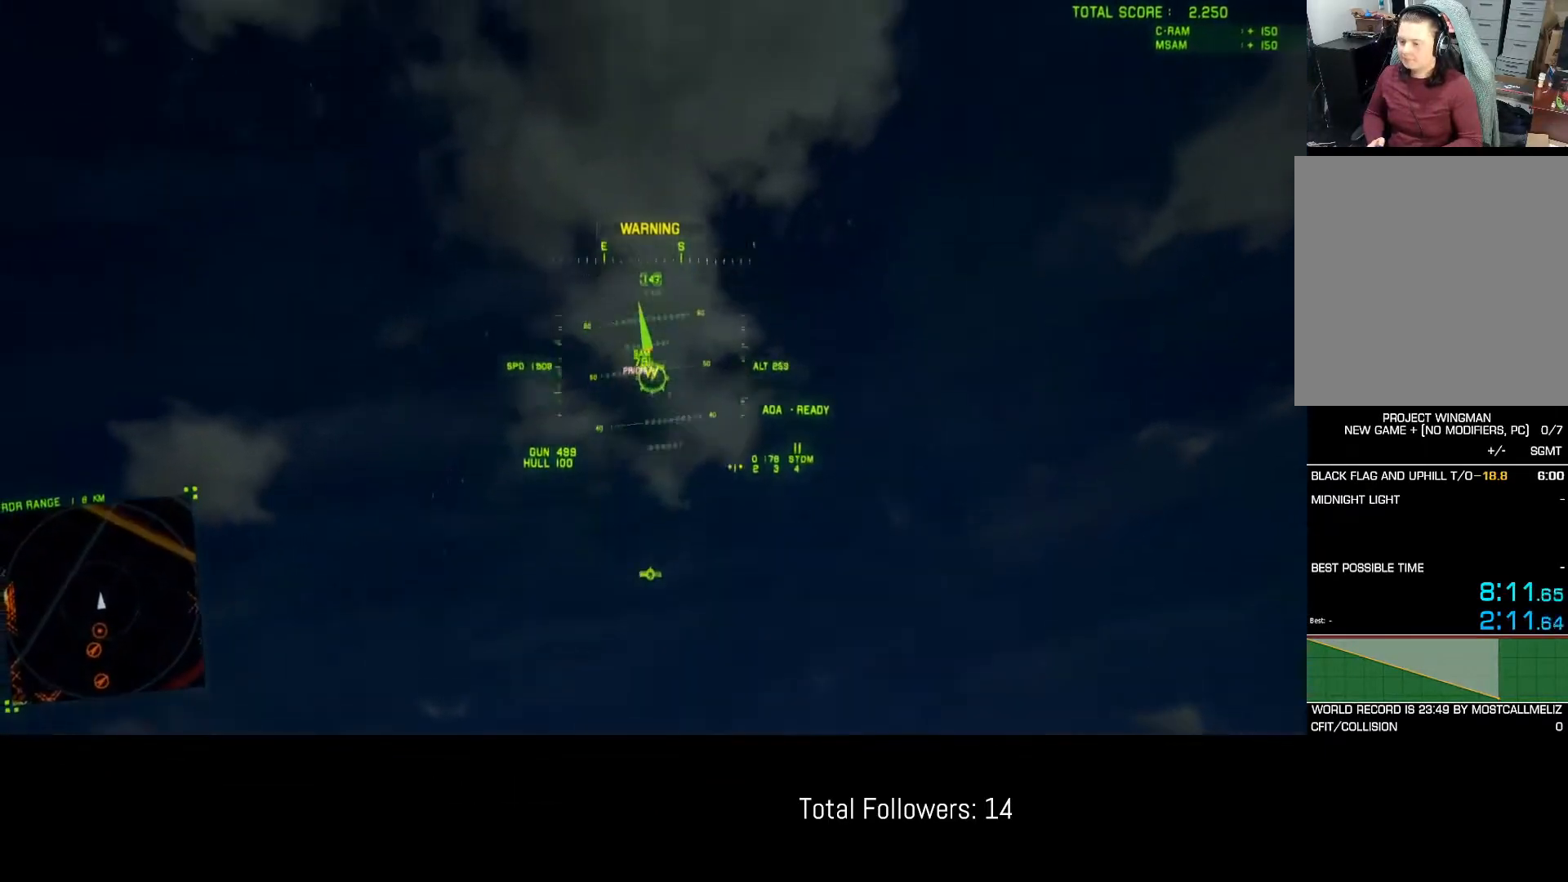
{"buttons": ["R2"], "left_stick": "down", "events": []}
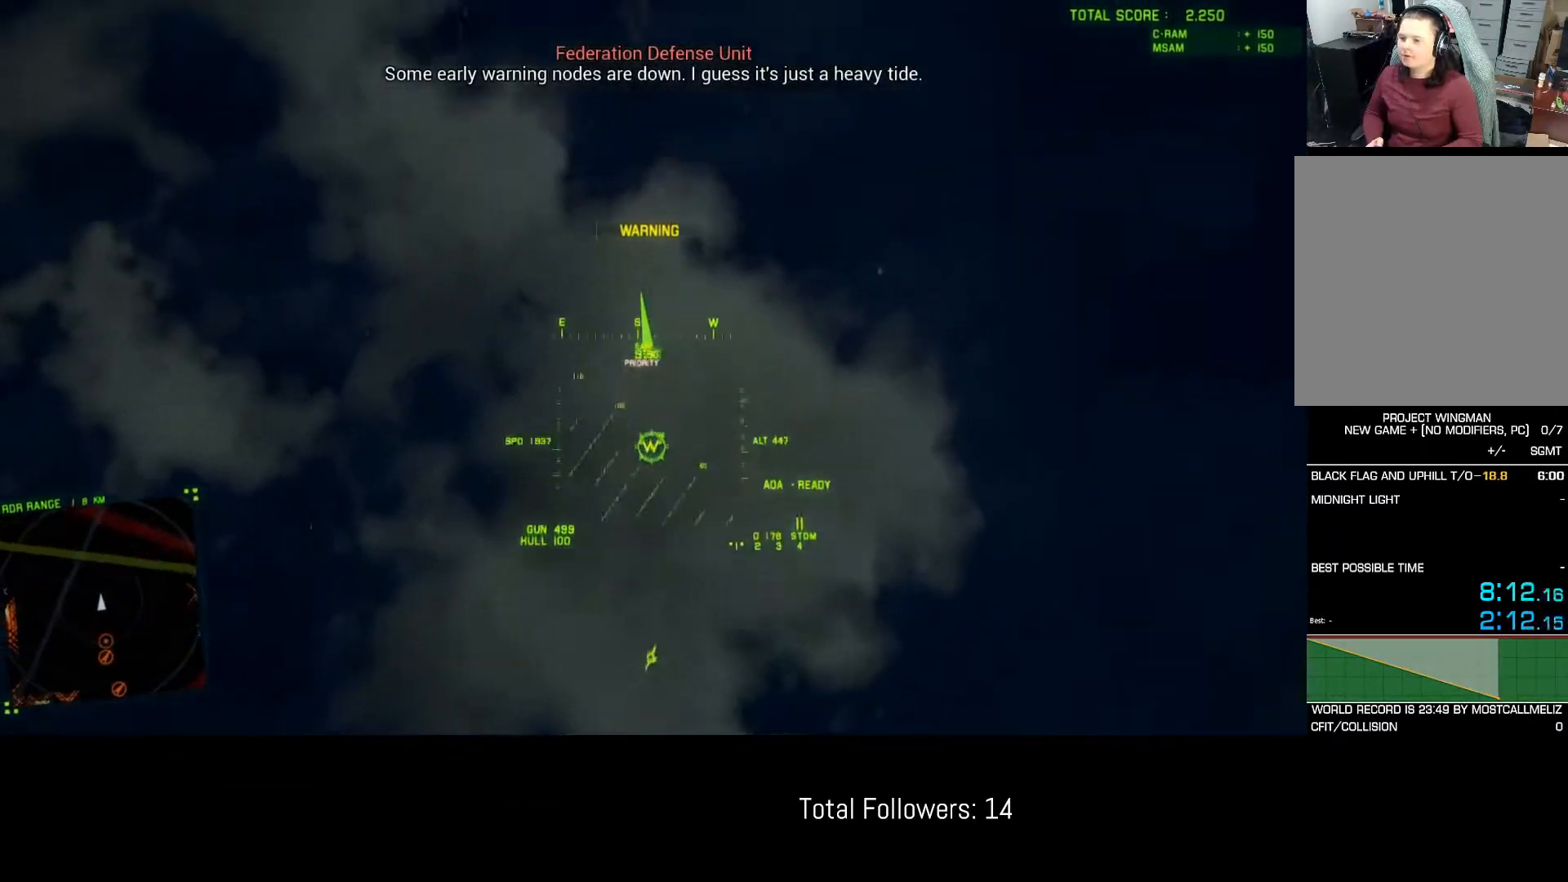
{"buttons": ["R2"], "left_stick": "down", "events": []}
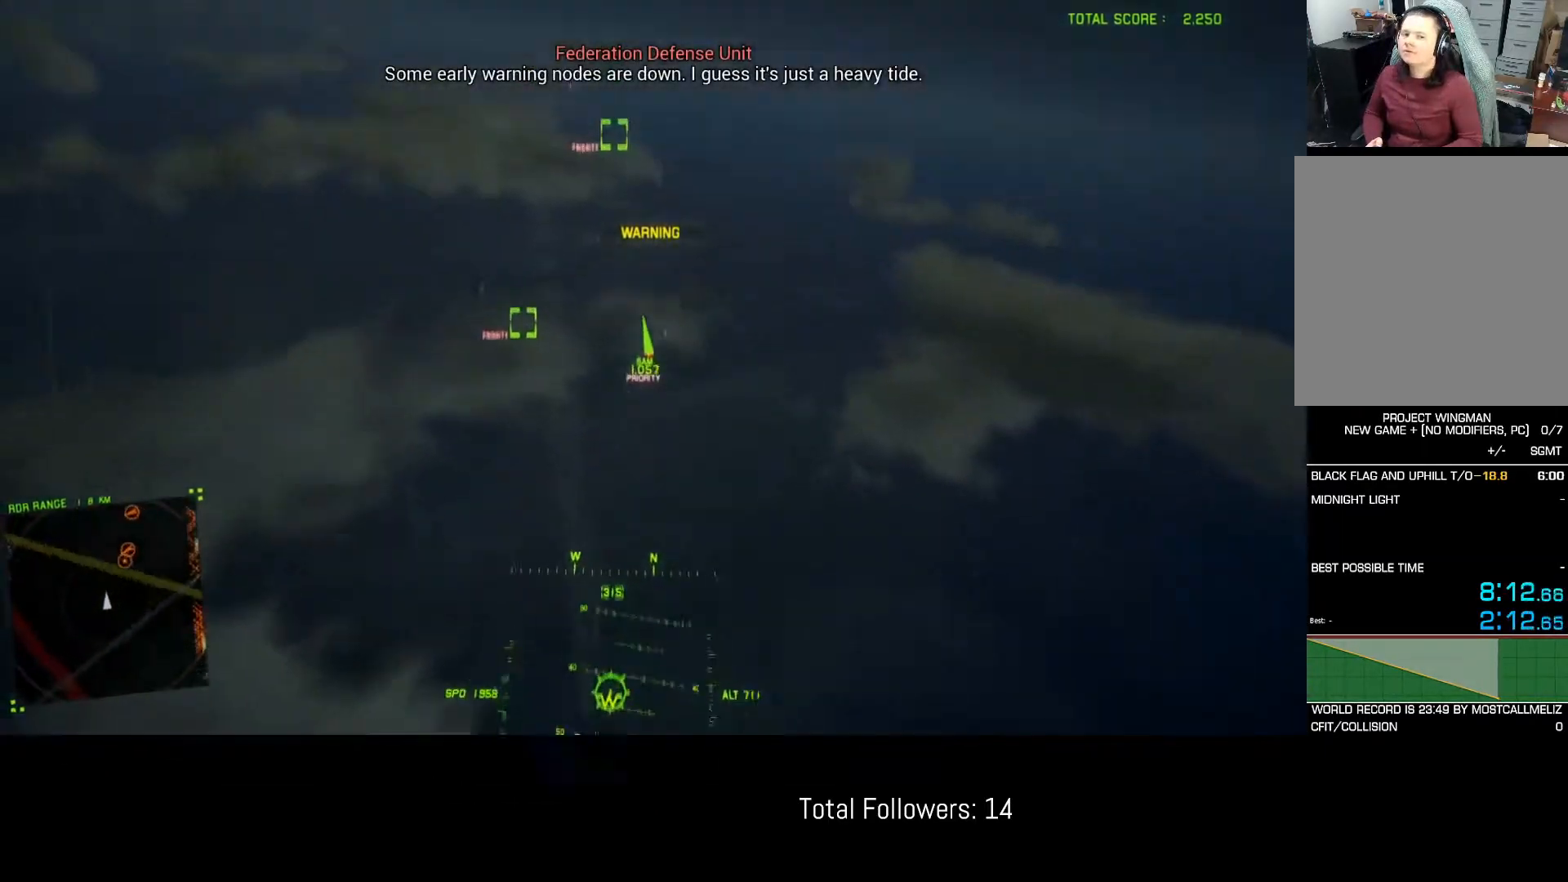
{"buttons": ["L2"], "left_stick": "down", "events": [[333, "R2", "up"], [383, "L2", "down"]]}
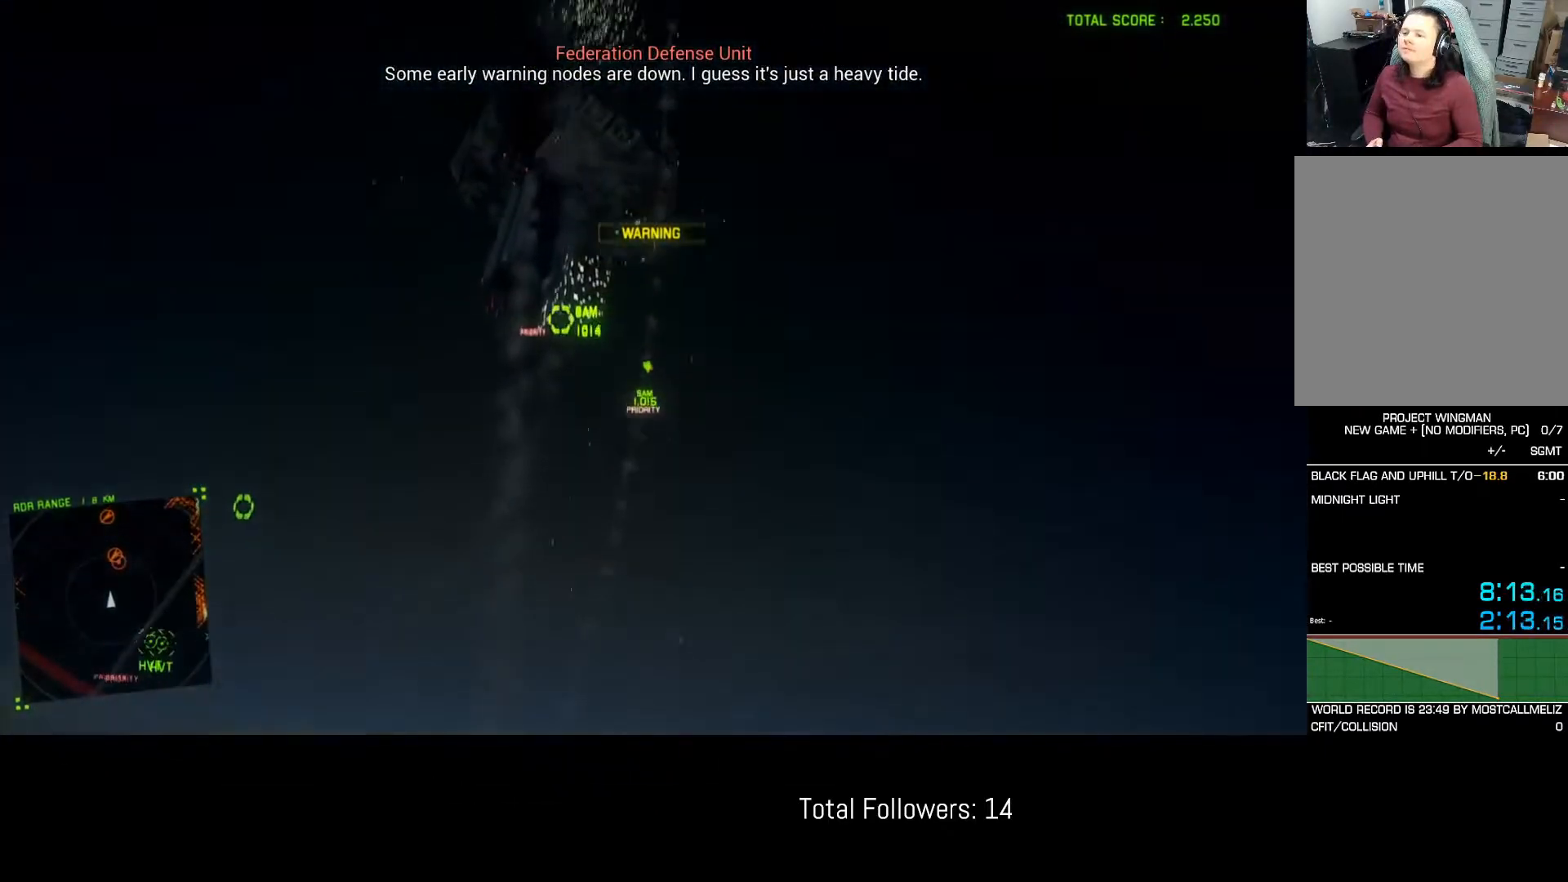
{"buttons": ["L2"], "left_stick": "left", "events": [[100, "L3", "down"], [300, "left_stick", "down-left"], [350, "L3", "up"], [400, "left_stick", "left"]]}
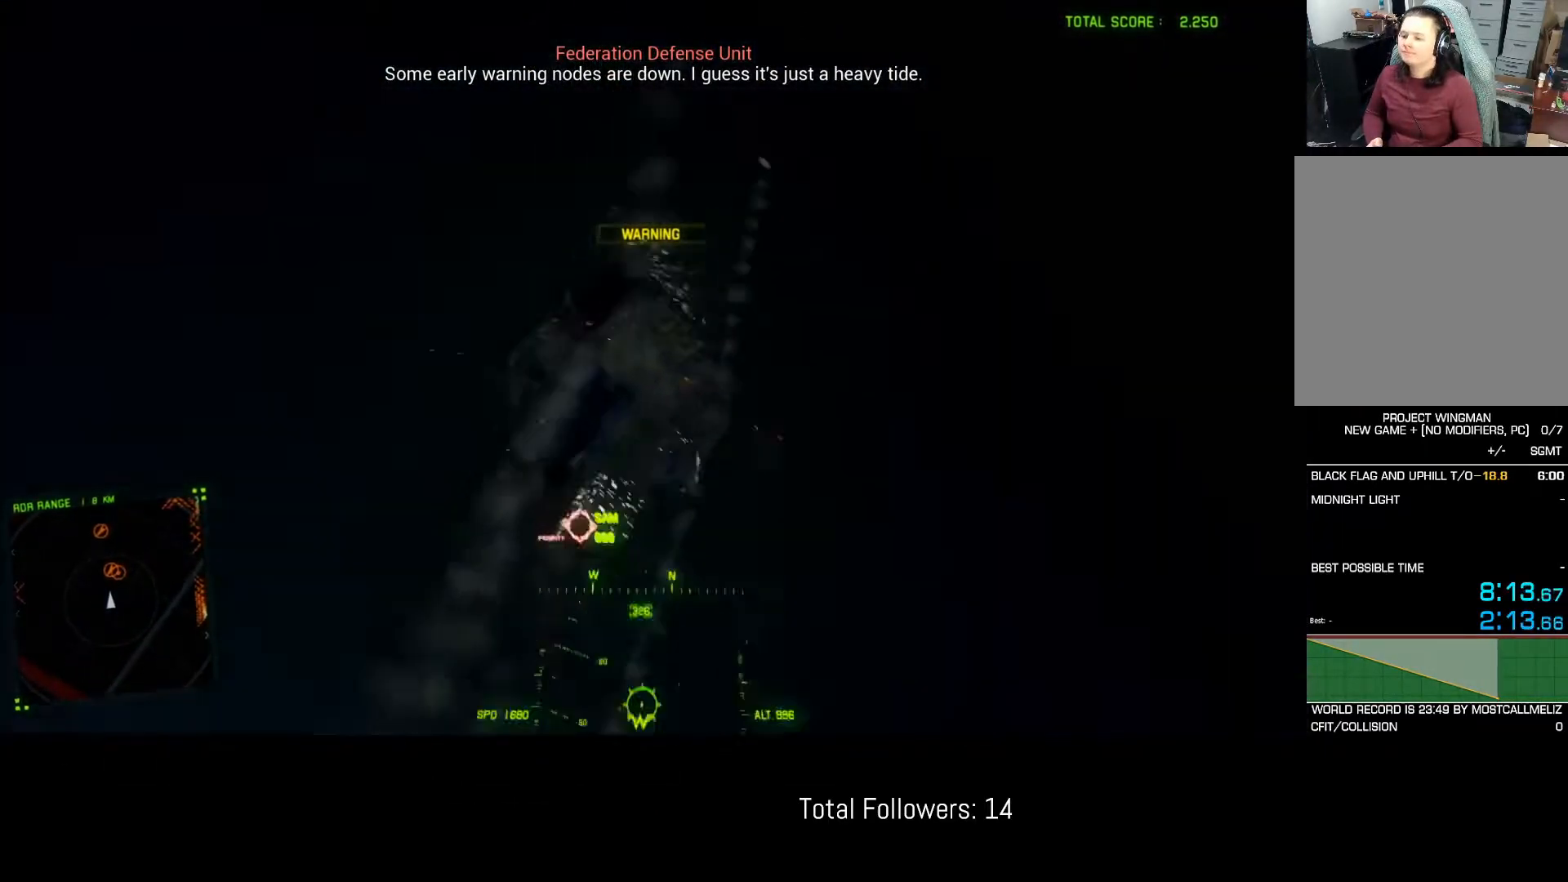
{"buttons": ["R1"], "left_stick": "center", "events": [[150, "left_stick", "down-left"], [300, "left_stick", "center"], [367, "R1", "down"], [450, "L2", "up"]]}
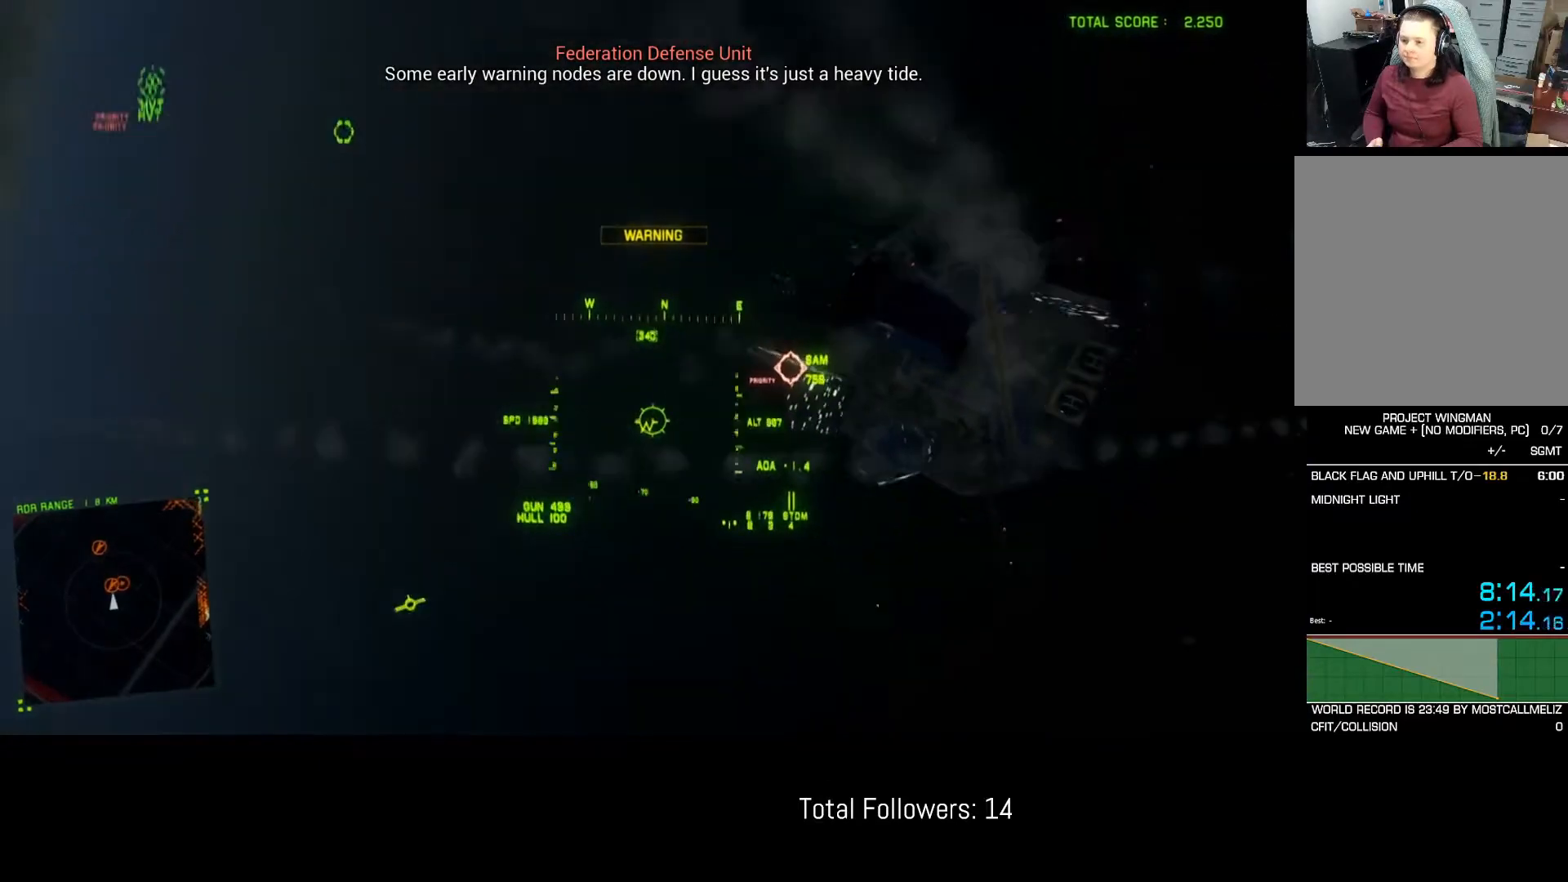
{"buttons": ["R1"], "left_stick": "down-left", "events": [[83, "B", "down"], [183, "B", "up"], [183, "left_stick", "down-left"], [233, "B", "down"], [300, "B", "up"]]}
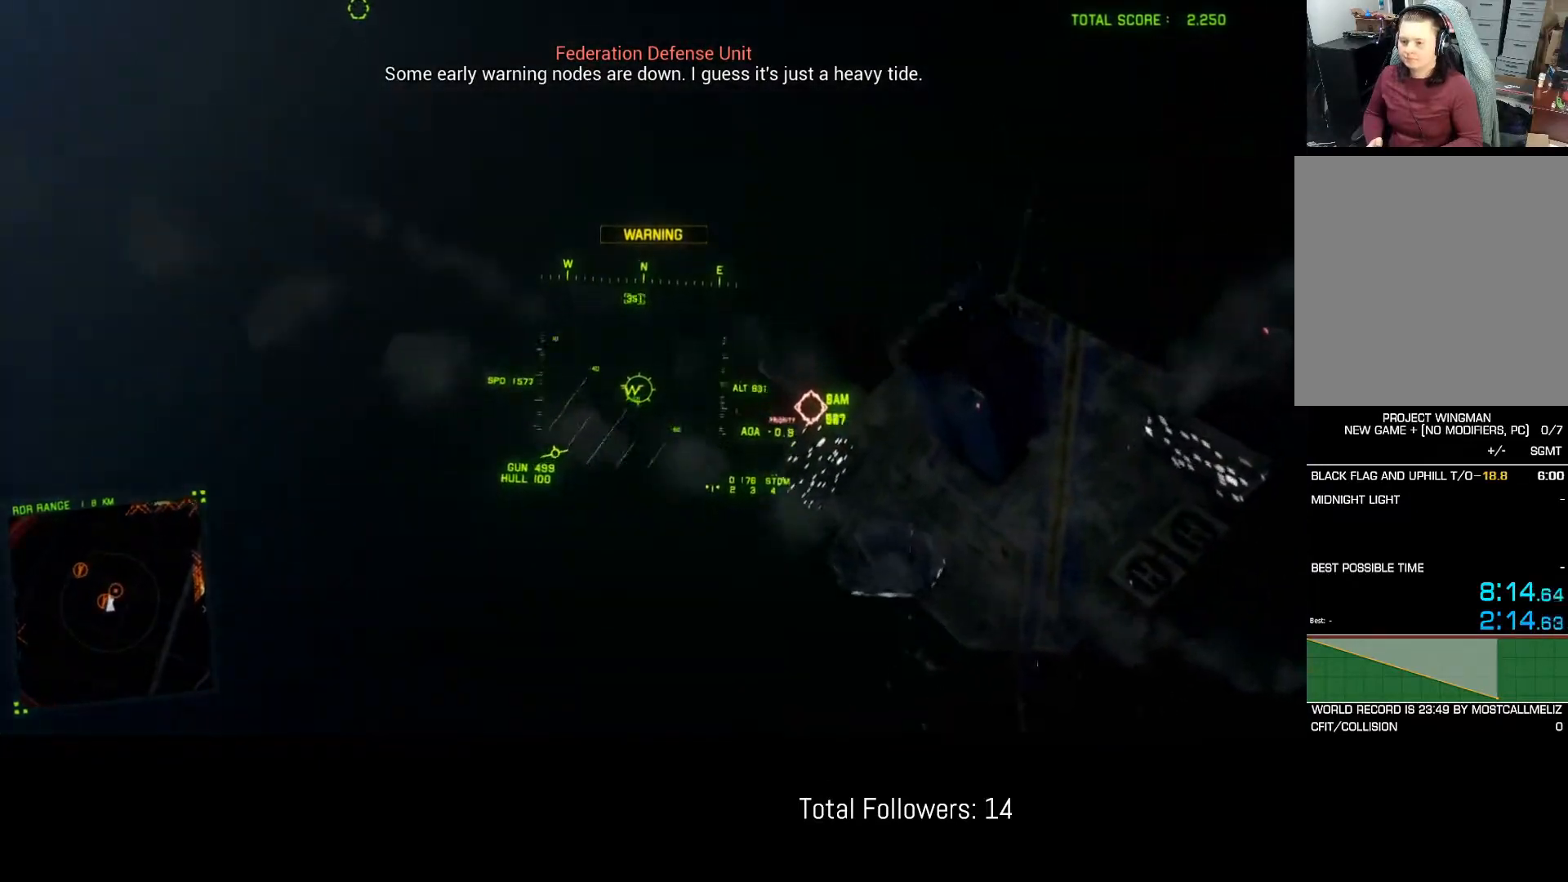
{"buttons": ["L1", "R2"], "left_stick": "down", "events": [[17, "left_stick", "down"], [50, "R1", "up"], [100, "R2", "down"], [250, "L1", "down"]]}
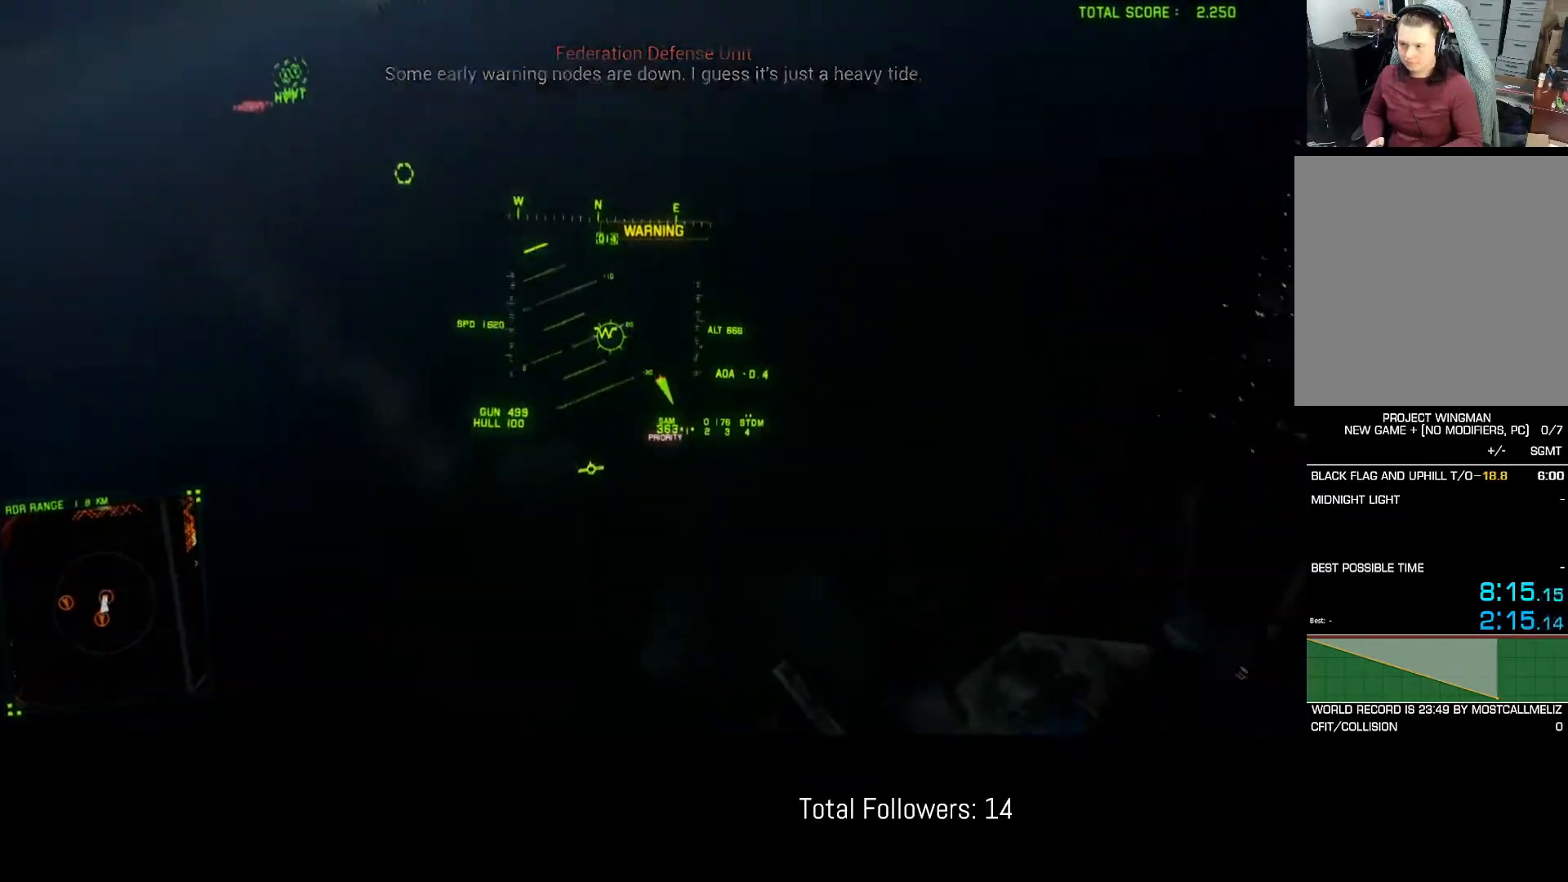
{"buttons": ["L1", "R2"], "left_stick": "center", "events": [[183, "left_stick", "down-left"], [417, "left_stick", "center"]]}
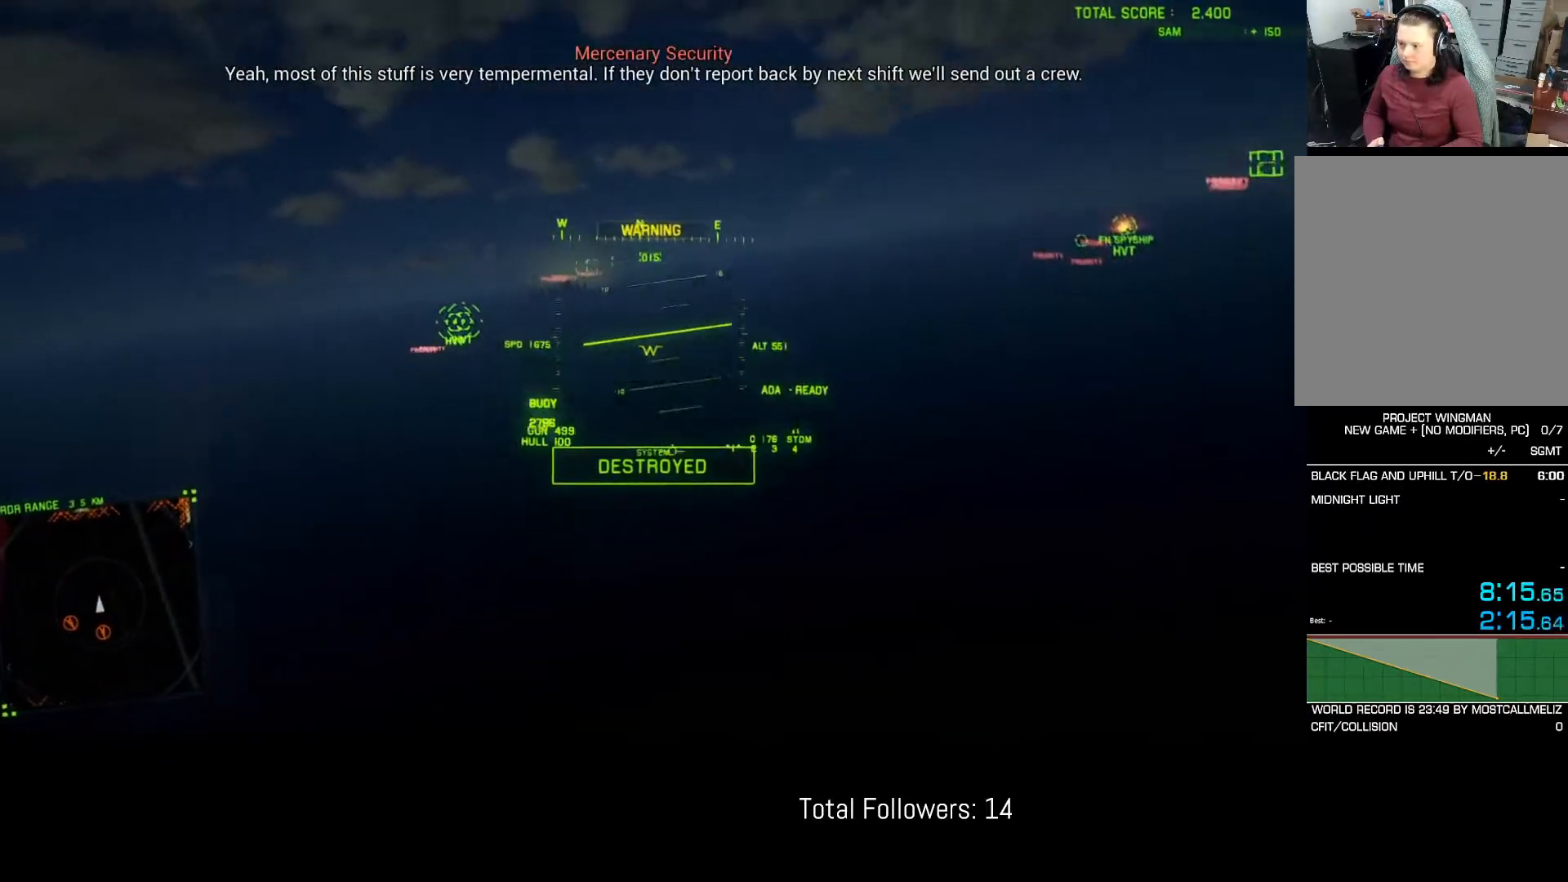
{"buttons": ["L1"], "left_stick": "down", "events": [[17, "left_stick", "down-left"], [183, "left_stick", "down"], [367, "R2", "up"]]}
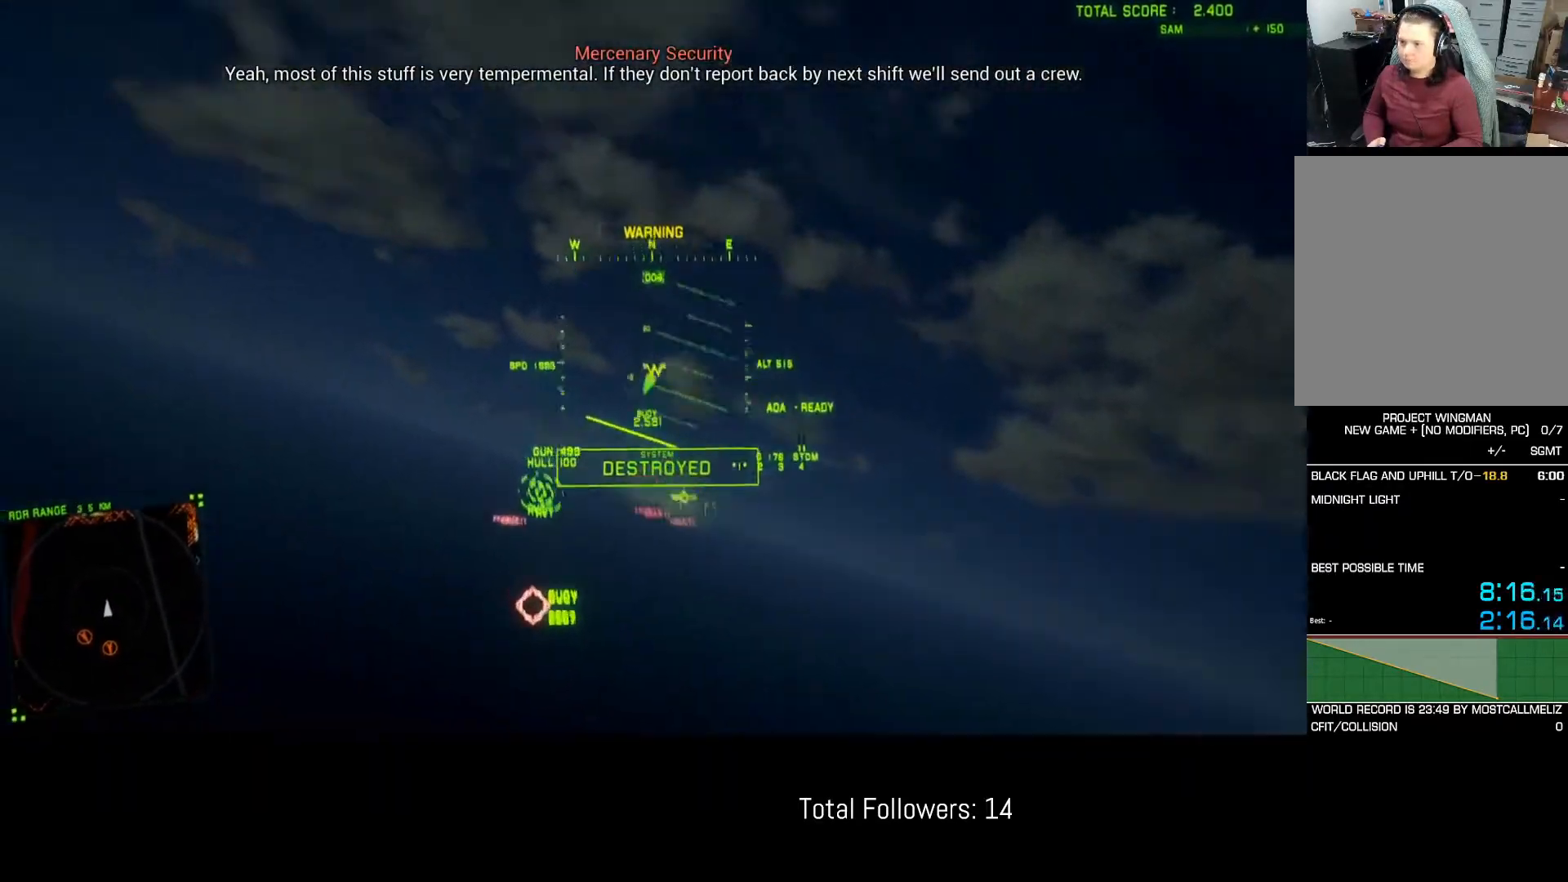
{"buttons": ["L2"], "left_stick": "down", "events": [[267, "L1", "up"], [400, "L2", "down"]]}
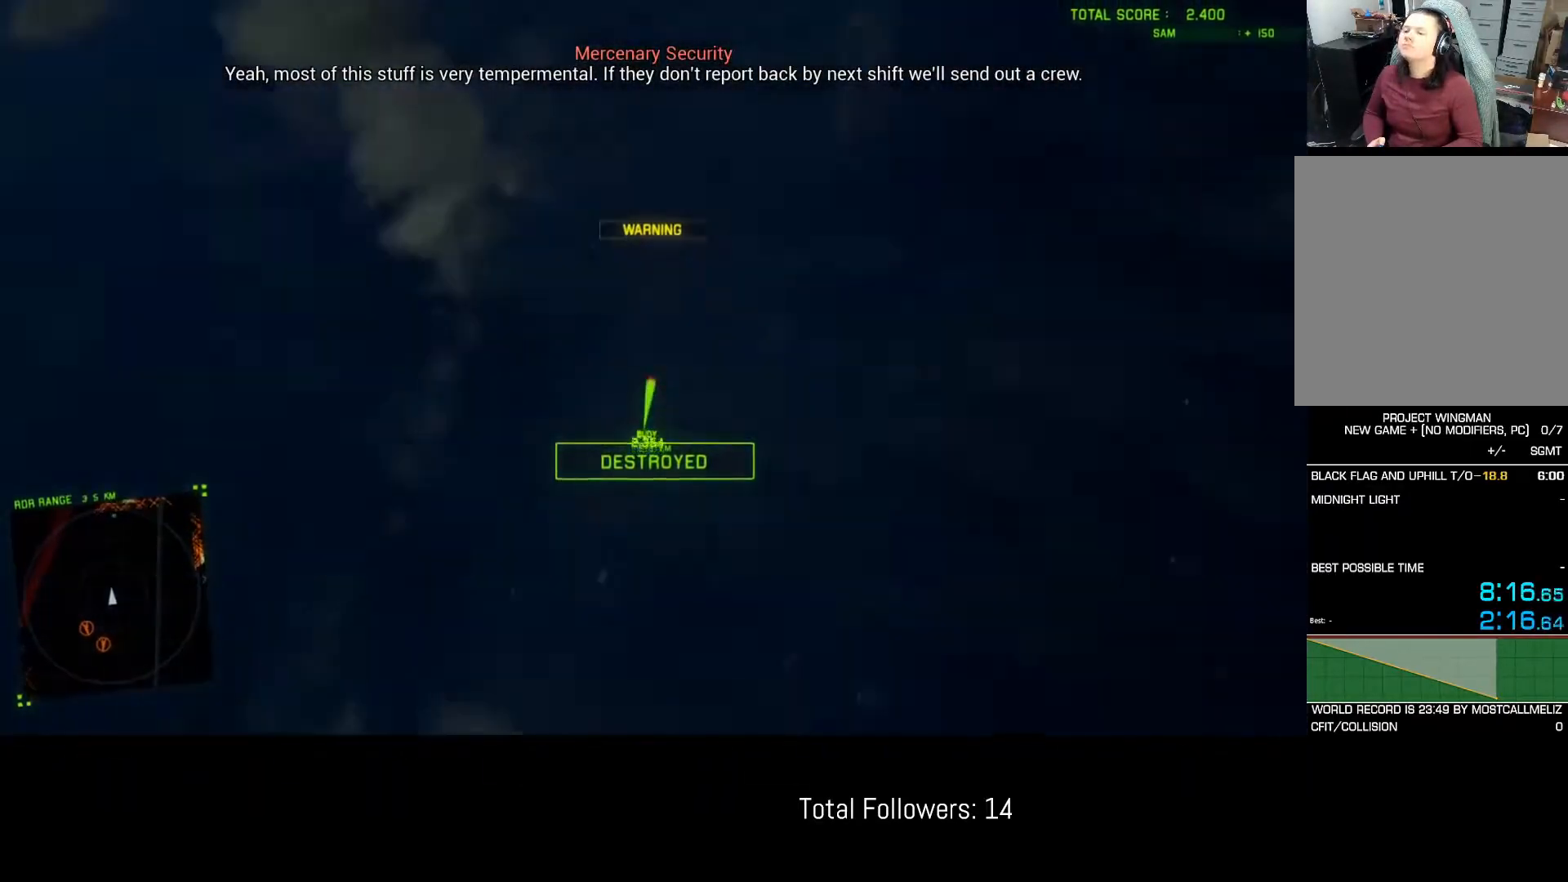
{"buttons": ["R2"], "left_stick": "down", "events": [[83, "L3", "down"], [367, "L3", "up"], [417, "L2", "up"], [483, "R2", "down"]]}